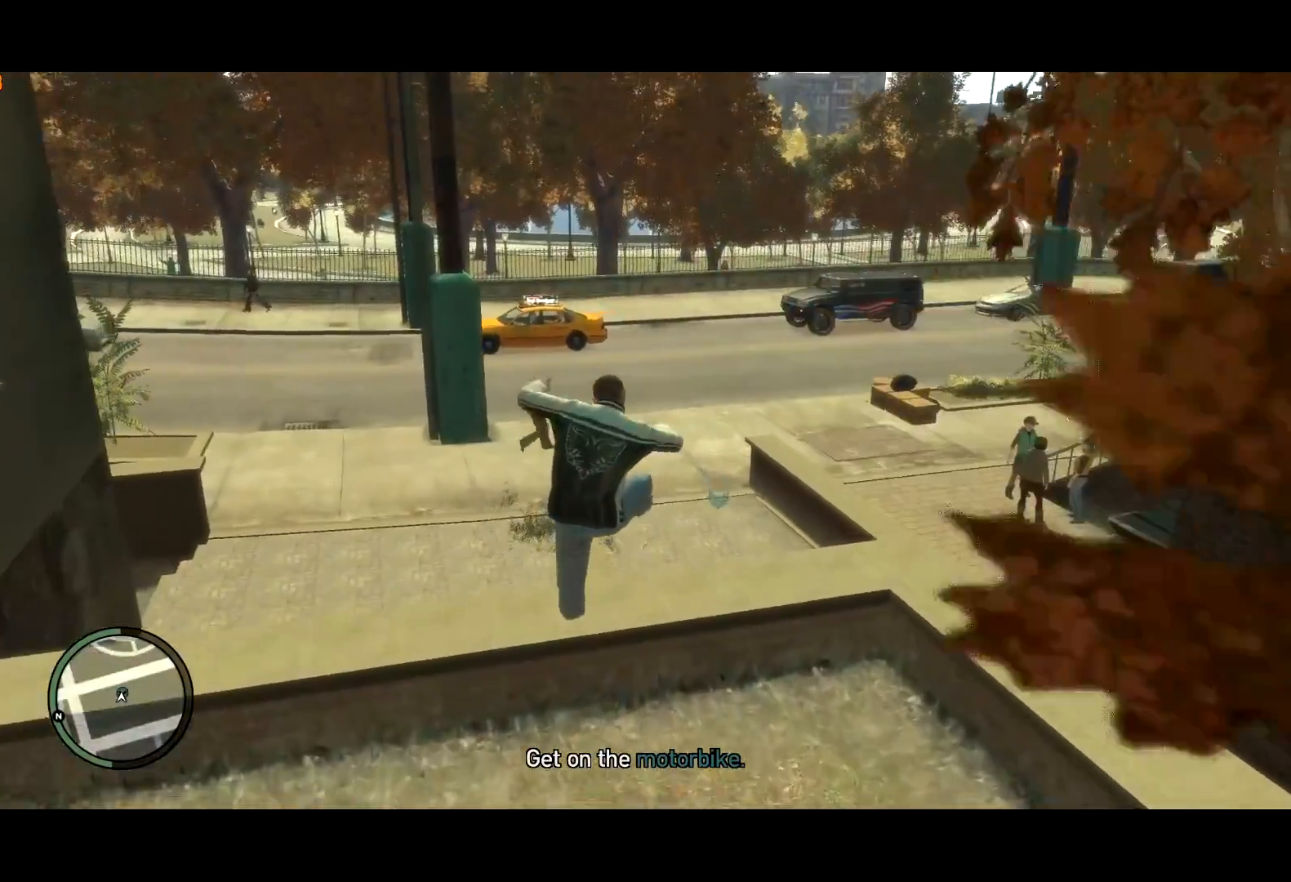
Gameplay with keyboard and mouse; each line is a JSON object with the keys and mouse buttons held at the frame after it. "events" lists presses ("down") and releases ("up") of "a", "c", "ctrl", "d", "down", "e", "escape", "f", "f2", "g", "lock", "q", "r", "return", "s", "shift", "space", "t", "up", "v", "w", "mouse_left", "mouse_right", "mouse_wheel_up" and "mouse_wheel_down" between this image and that frame as [ms after this image, input, new state], when the widget could be followed in between. "mouse_left", "mouse_right", "mouse_wheel_up", "mouse_wheel_down" = the "left", "right", "wheel_up", "wheel_down" buttons of the "mouse" list. No other keys are recorded. Mouse movement is not recorded. Key names are as the overlay labels them; some are game actions (e.g. jump) rather than physical keys.
{"keys": ["w"], "mouse": [], "events": [[467, "w", "down"]]}
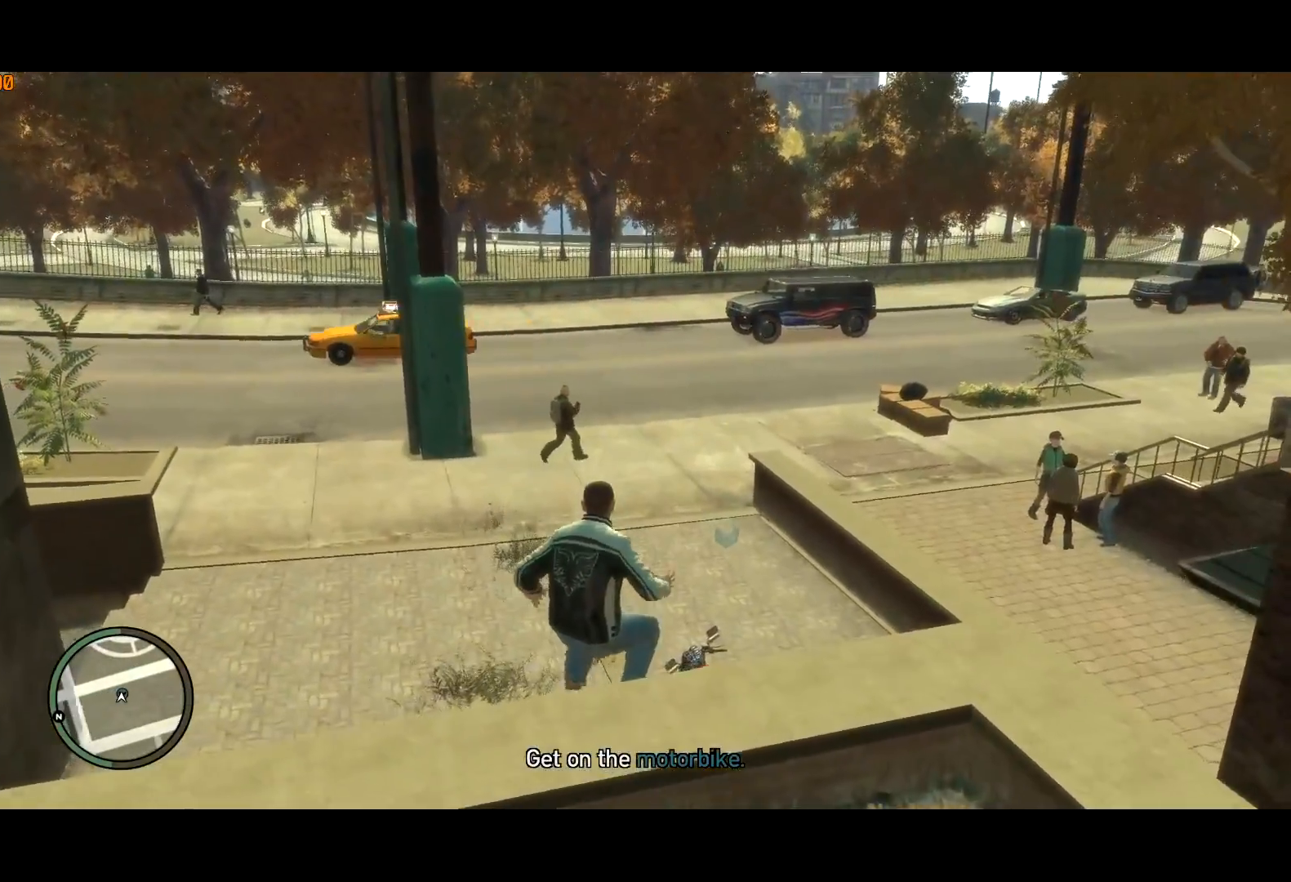
{"keys": ["shift", "w"], "mouse": [], "events": [[117, "shift", "down"]]}
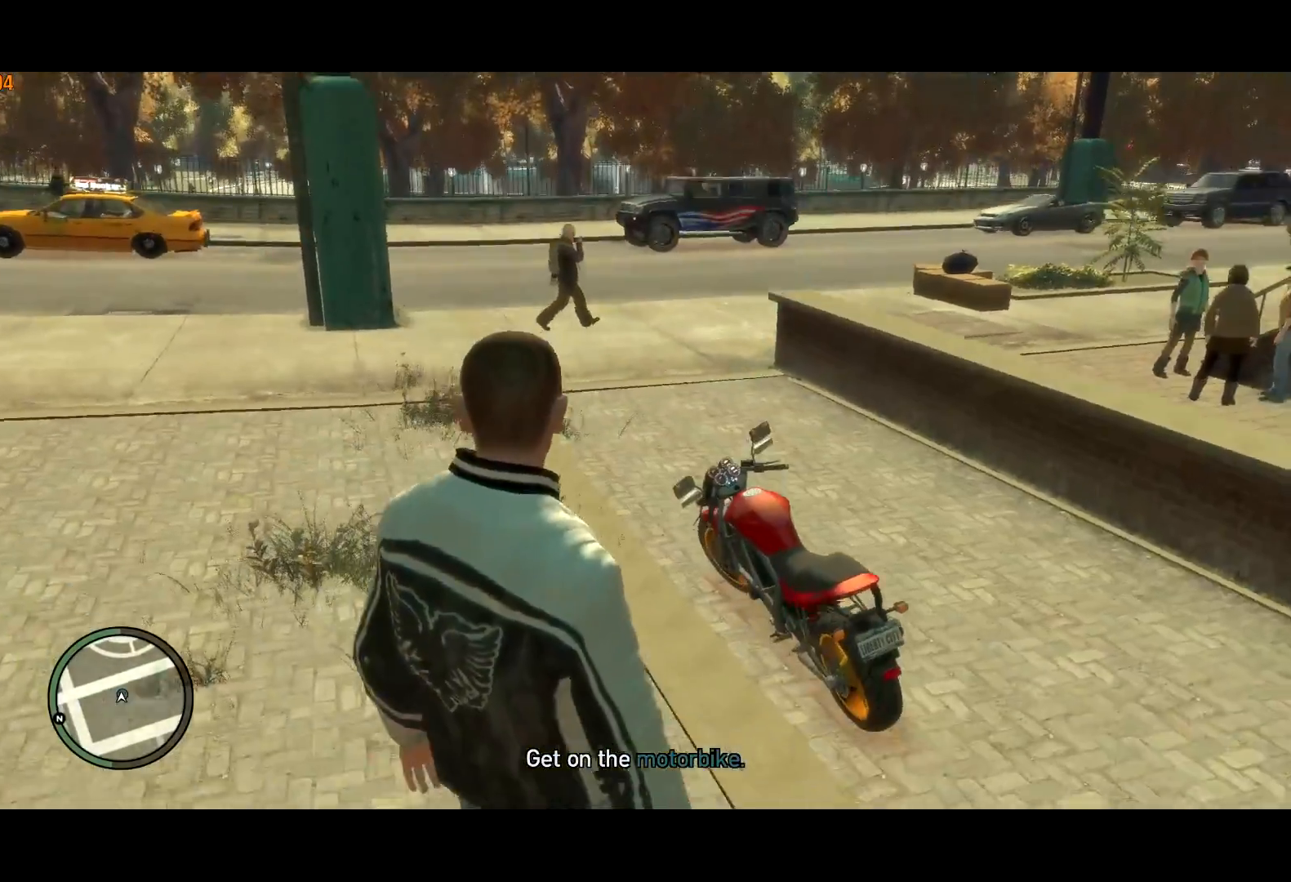
{"keys": ["shift", "w"], "mouse": [], "events": [[167, "mouse_right", "down"], [200, "mouse_right", "up"], [300, "mouse_right", "down"], [350, "mouse_right", "up"]]}
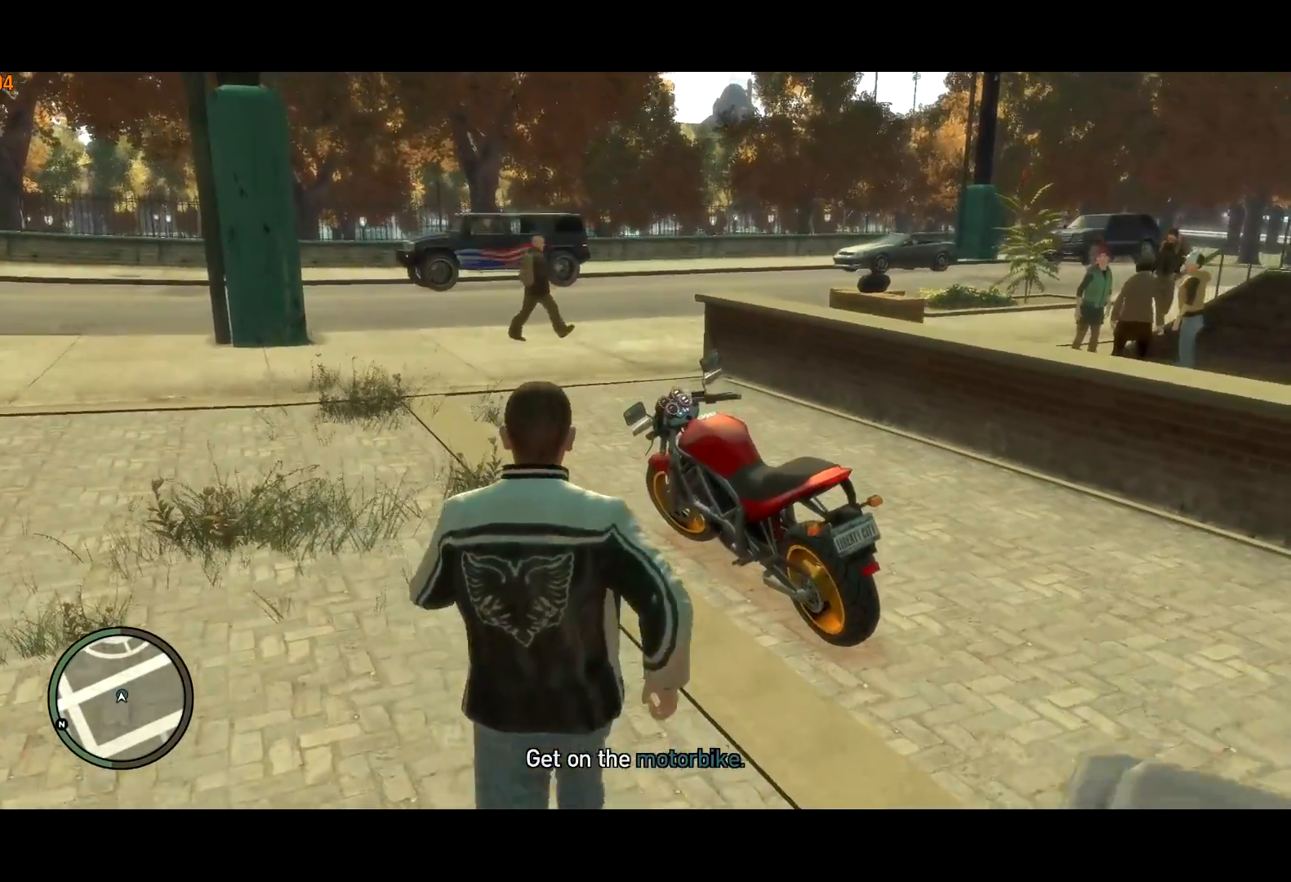
{"keys": [], "mouse": [], "events": [[33, "f", "down"], [83, "shift", "up"], [133, "f", "up"], [133, "w", "up"], [233, "f", "down"], [283, "f", "up"]]}
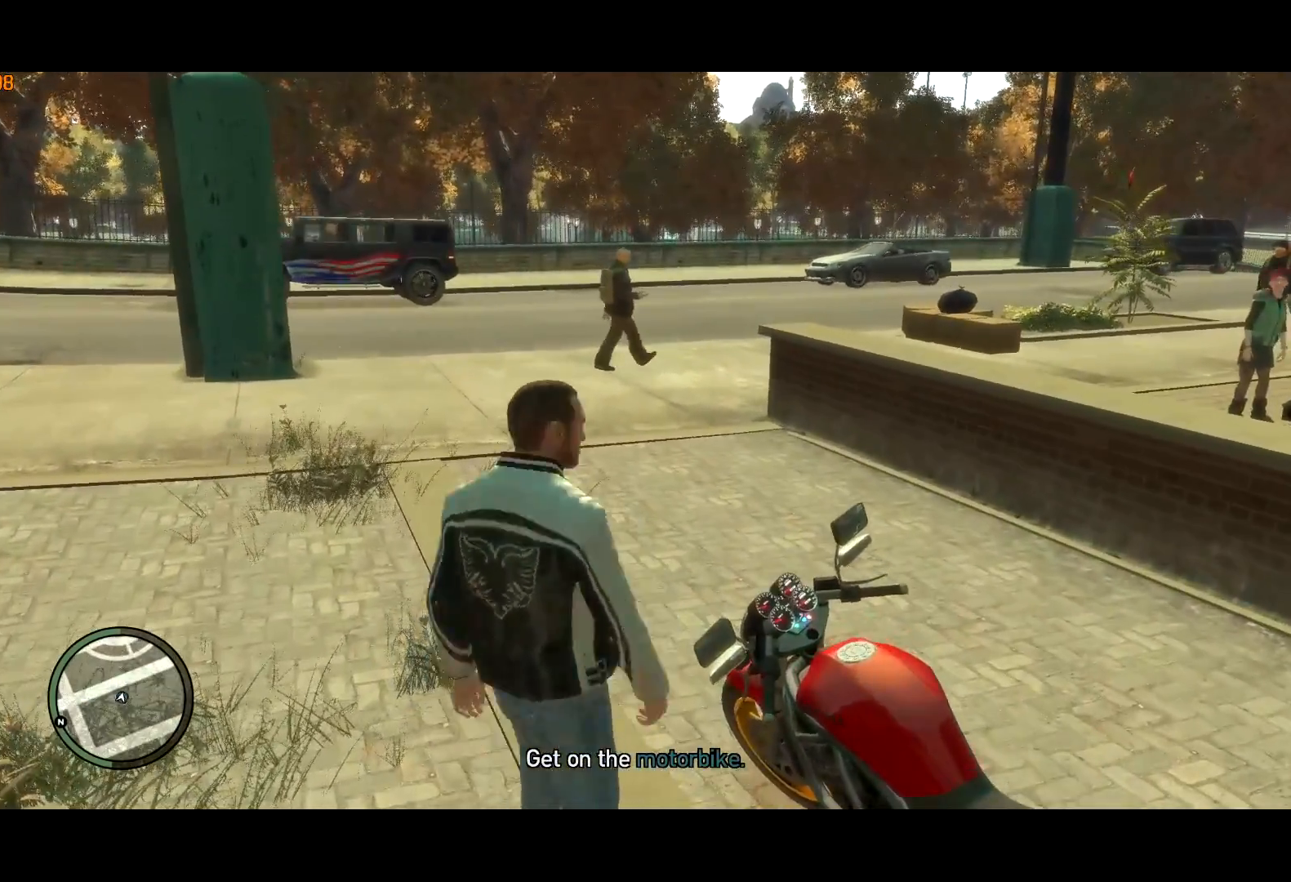
{"keys": ["w"], "mouse": [], "events": [[433, "w", "down"]]}
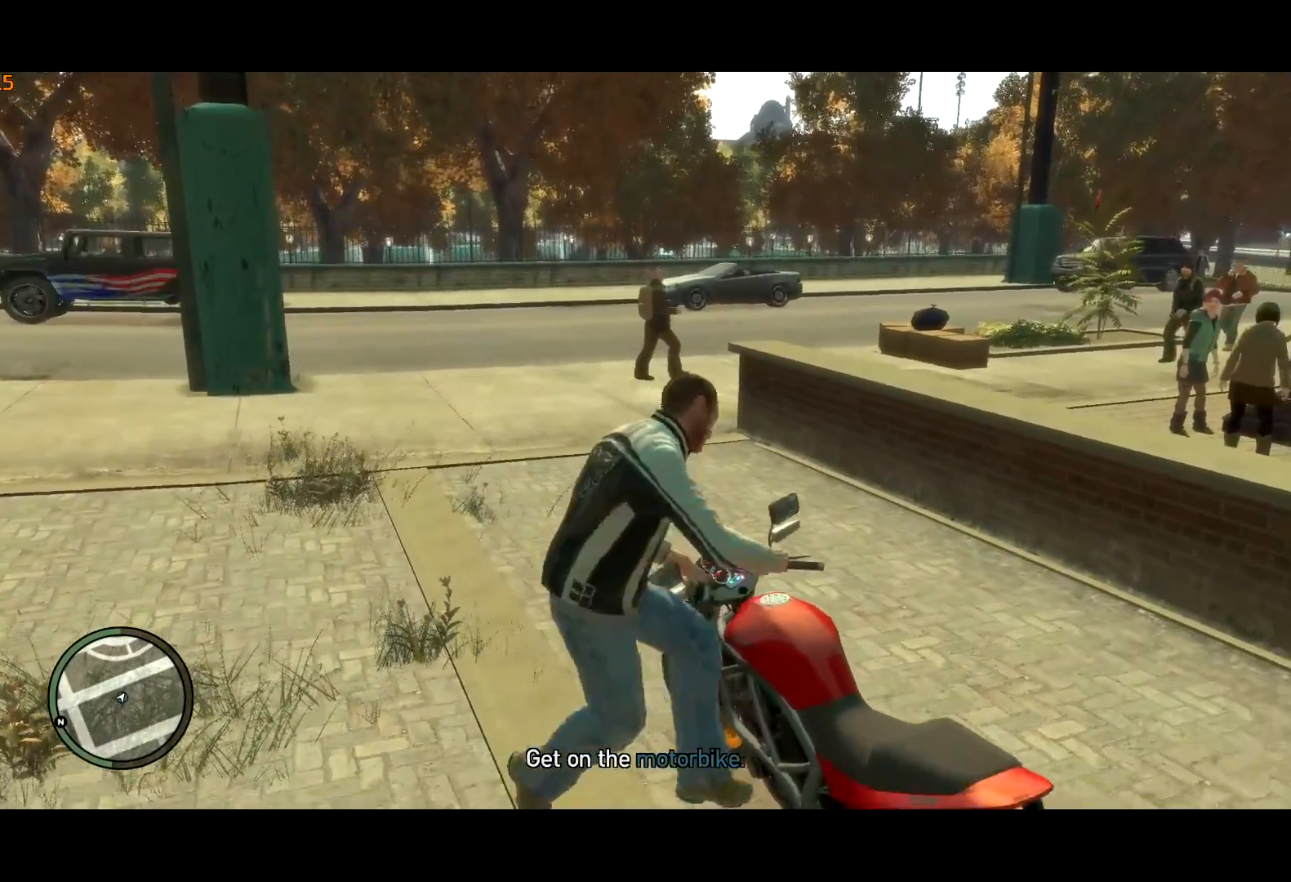
{"keys": ["lock", "w"], "mouse": [], "events": [[500, "lock", "down"]]}
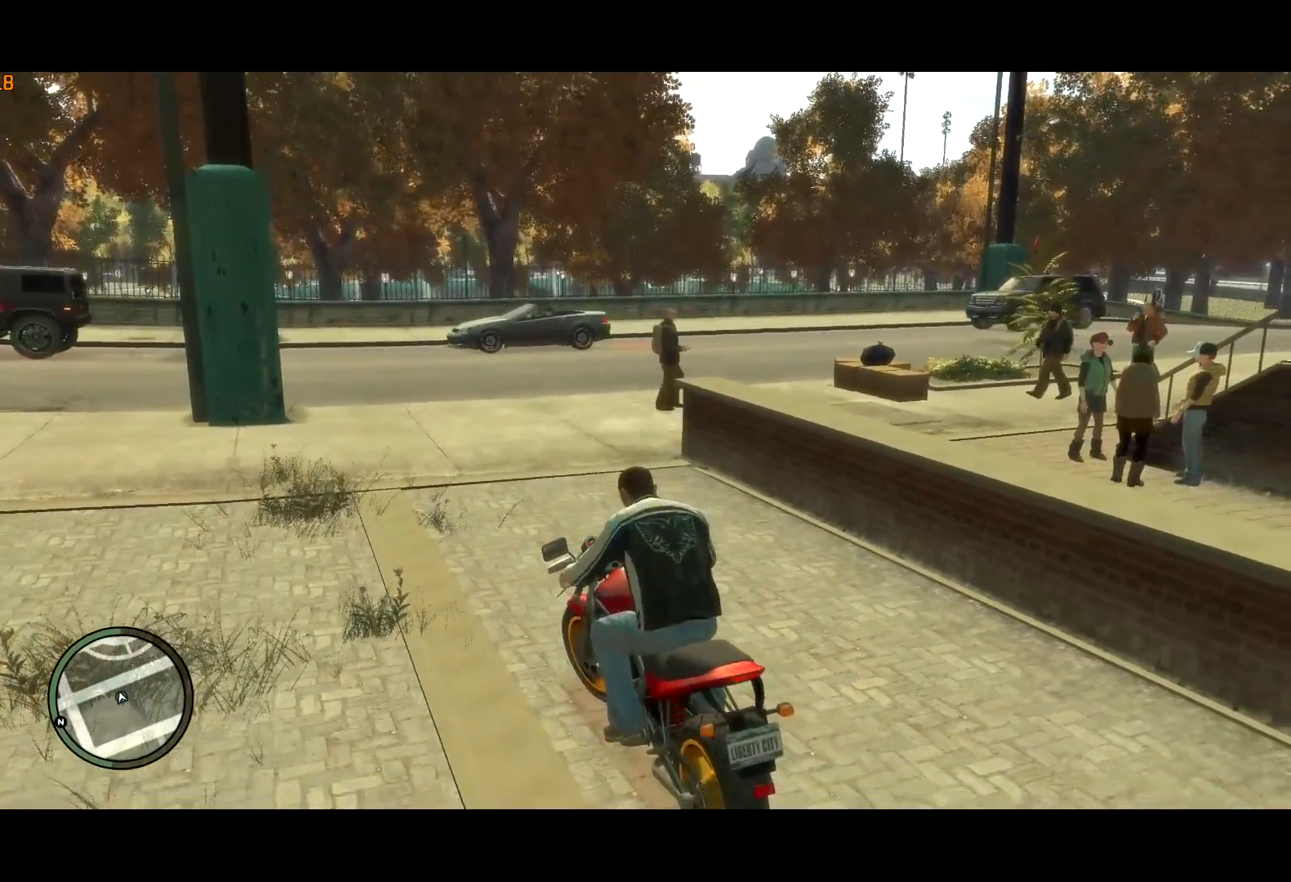
{"keys": ["w"], "mouse": ["left"], "events": [[83, "lock", "up"], [333, "mouse_left", "down"], [383, "mouse_left", "up"], [467, "mouse_left", "down"]]}
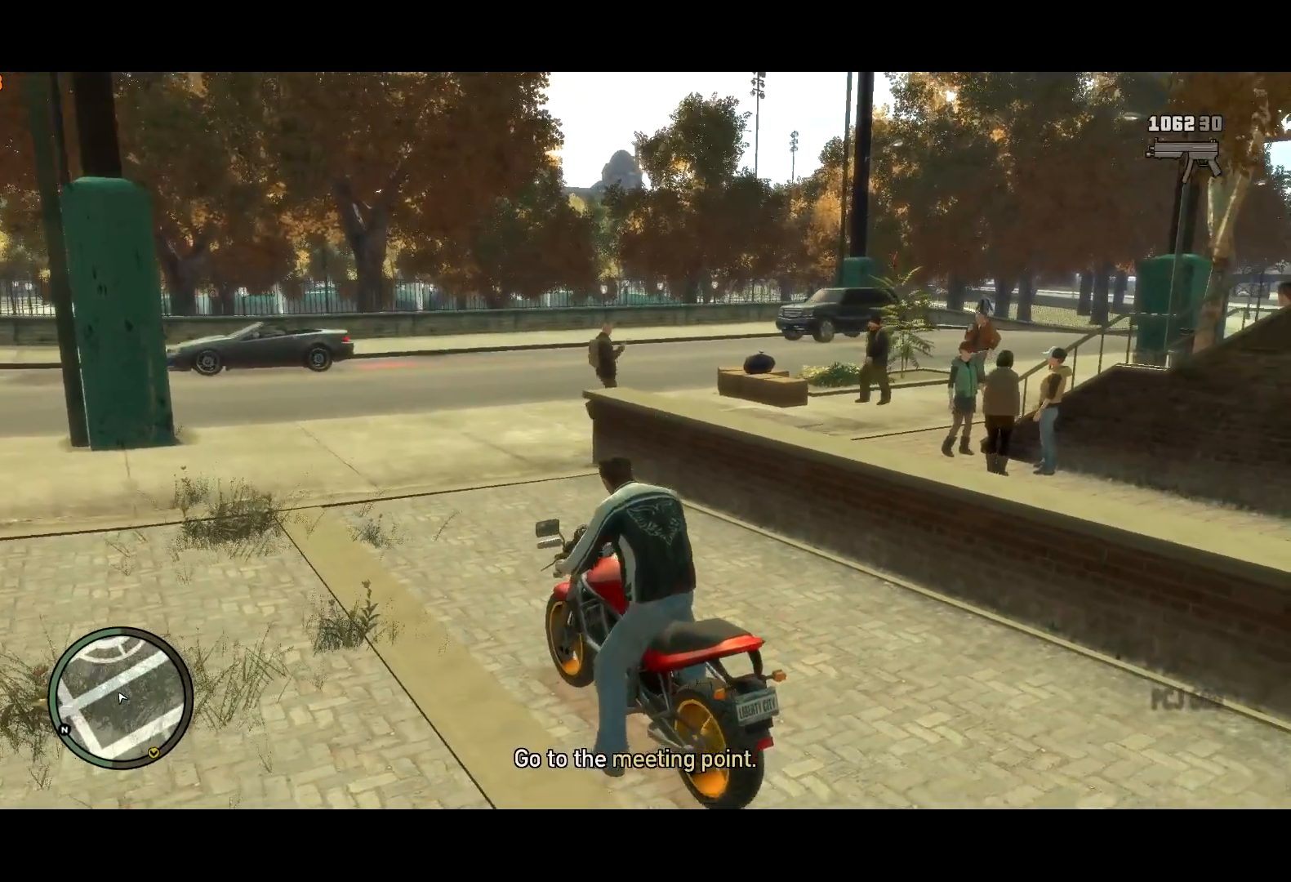
{"keys": ["d", "w"], "mouse": [], "events": [[50, "mouse_left", "up"], [100, "mouse_left", "down"], [200, "mouse_left", "up"], [383, "d", "down"]]}
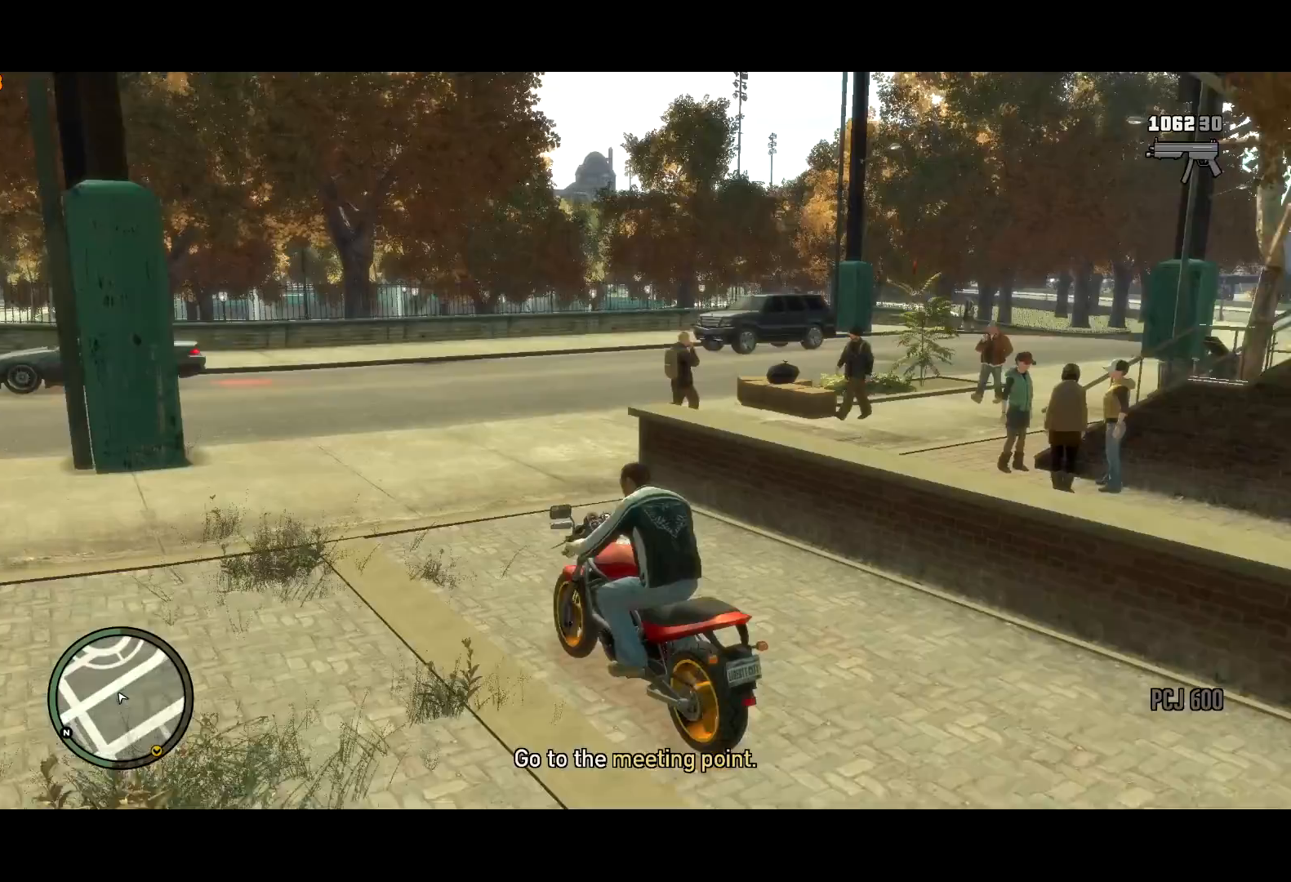
{"keys": ["d", "w"], "mouse": [], "events": [[117, "d", "up"], [217, "d", "down"]]}
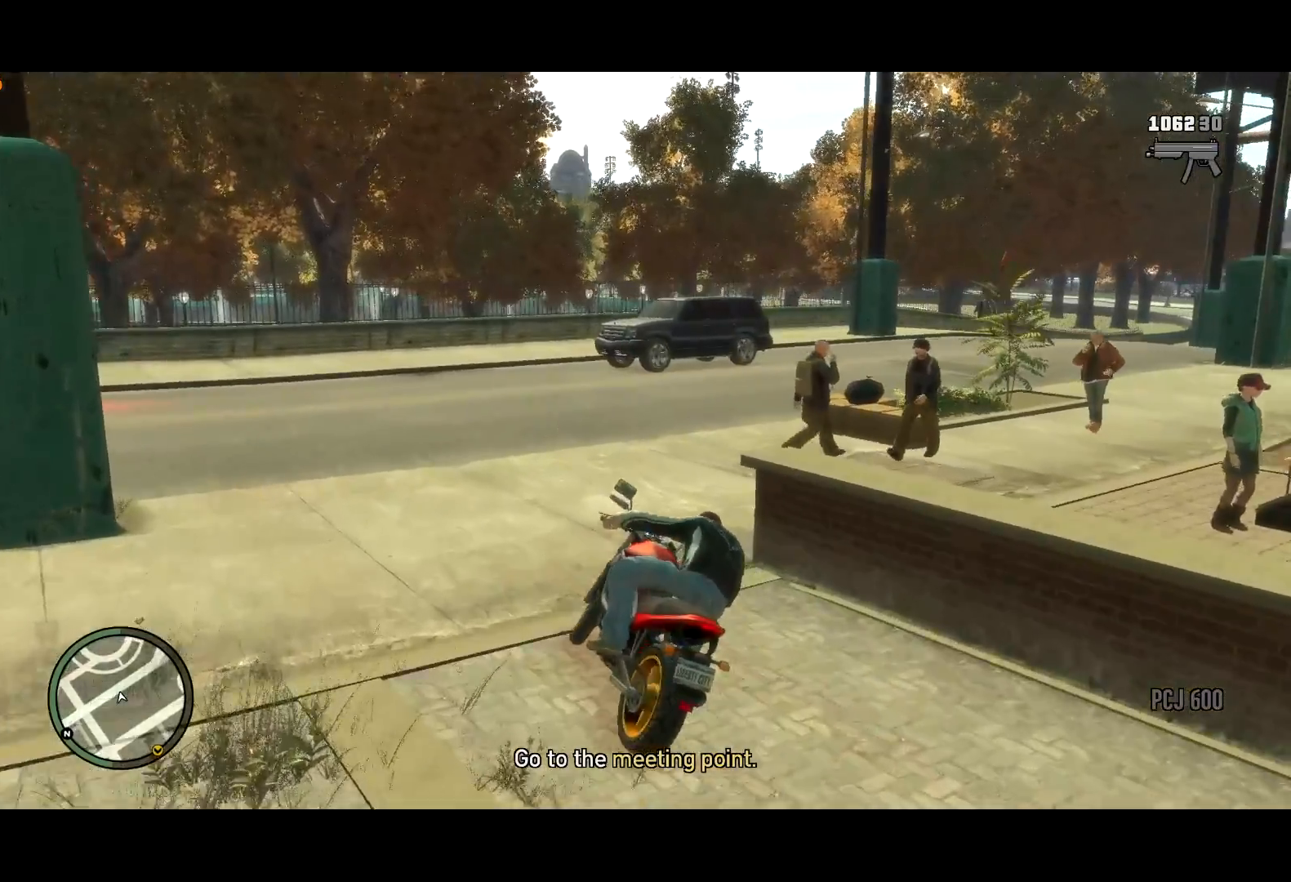
{"keys": ["d", "w"], "mouse": [], "events": [[317, "w", "up"], [500, "w", "down"]]}
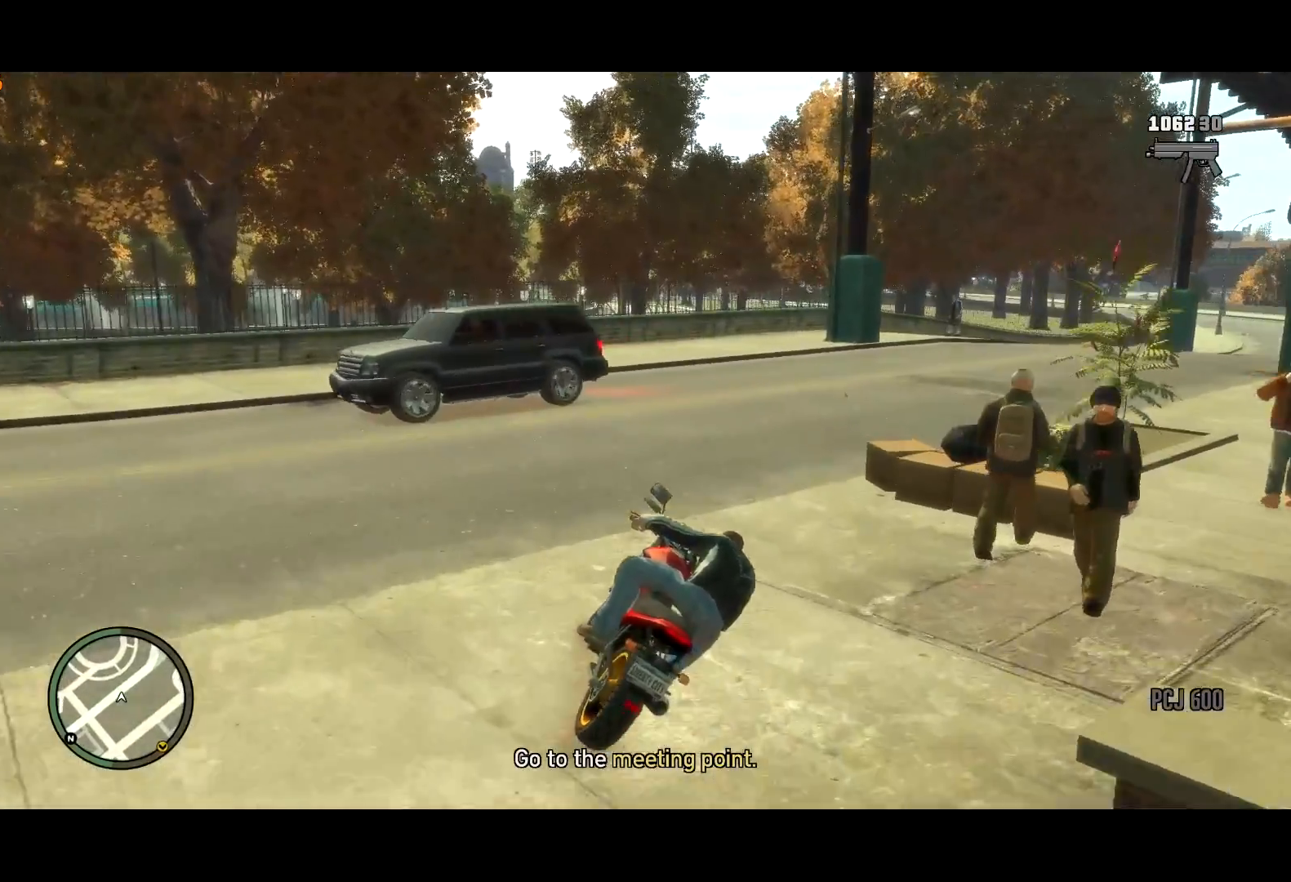
{"keys": ["d", "w"], "mouse": [], "events": [[100, "w", "up"], [250, "w", "down"], [350, "d", "up"], [433, "d", "down"]]}
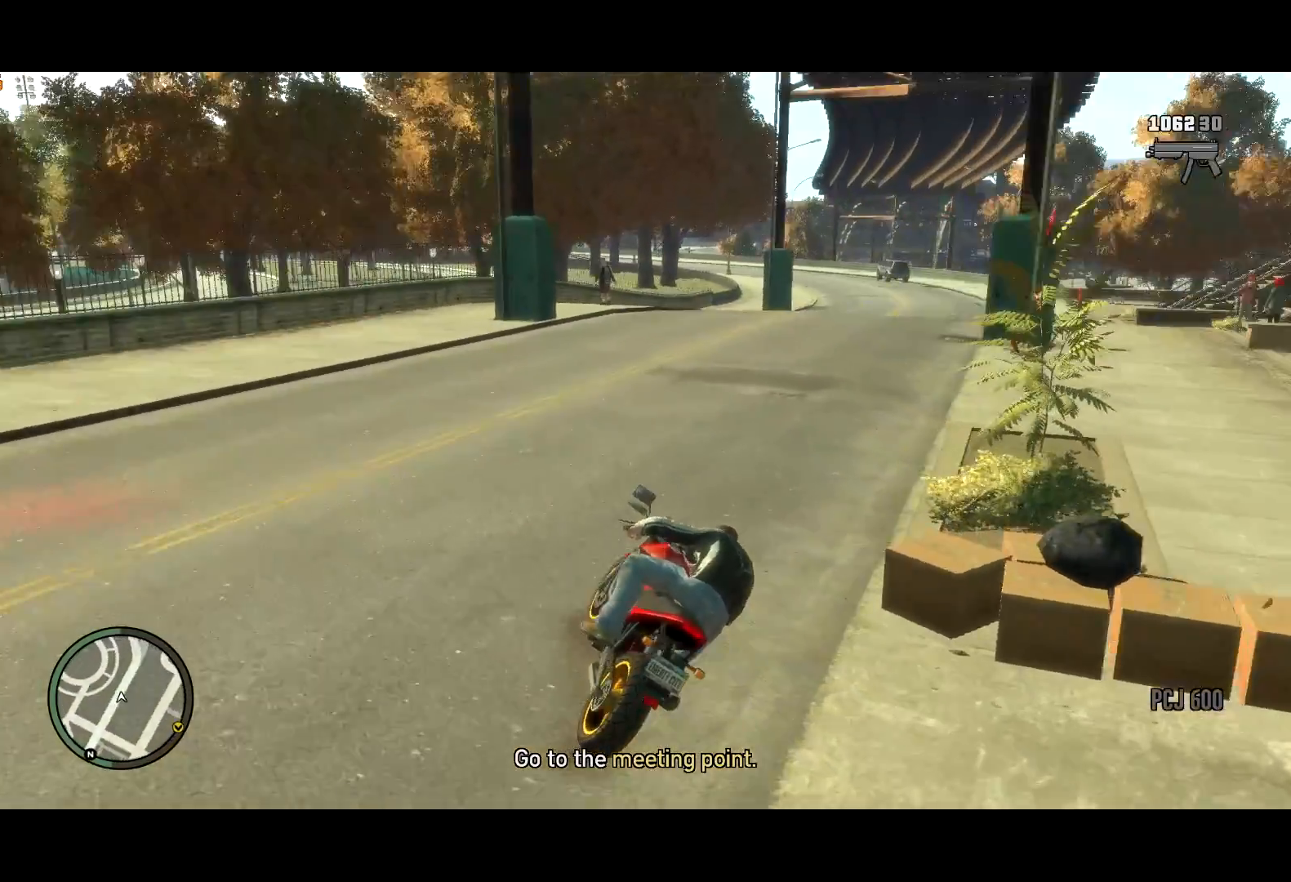
{"keys": ["d", "w"], "mouse": [], "events": [[67, "d", "up"], [167, "d", "down"], [317, "d", "up"], [400, "d", "down"]]}
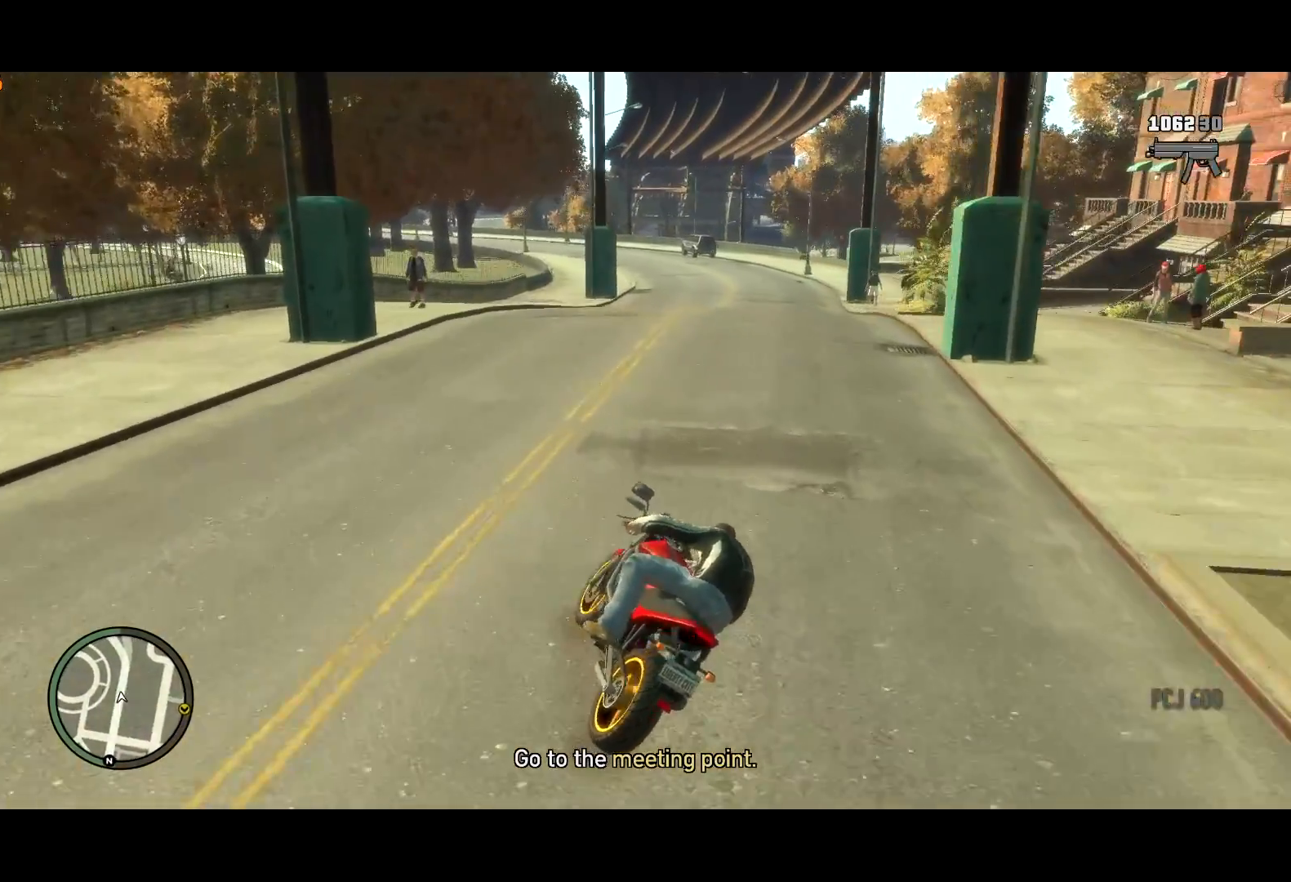
{"keys": ["w"], "mouse": [], "events": [[183, "d", "up"], [283, "mouse_left", "down"], [317, "d", "down"], [317, "mouse_left", "up"], [417, "d", "up"], [417, "mouse_left", "down"], [467, "mouse_left", "up"]]}
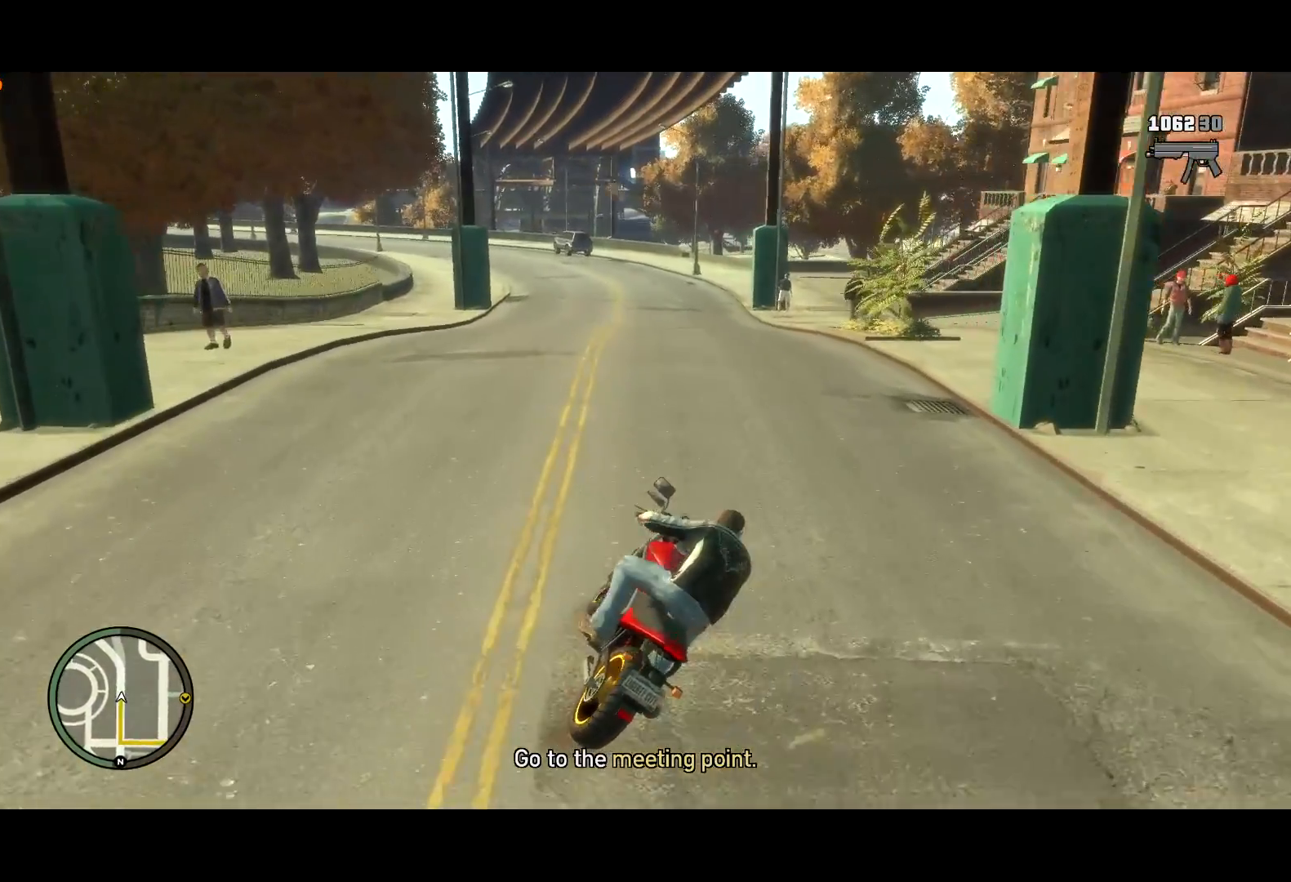
{"keys": ["w"], "mouse": [], "events": []}
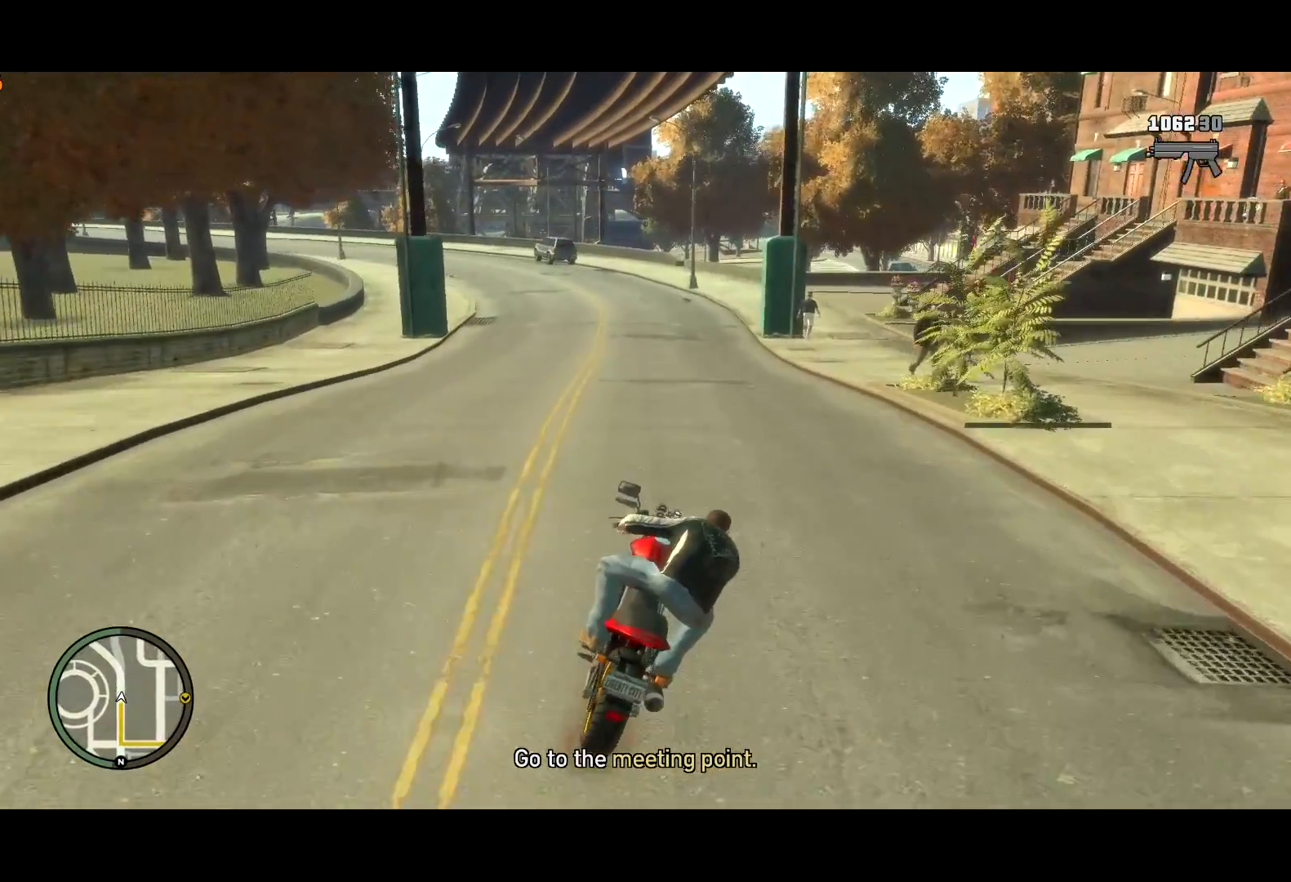
{"keys": ["w"], "mouse": [], "events": []}
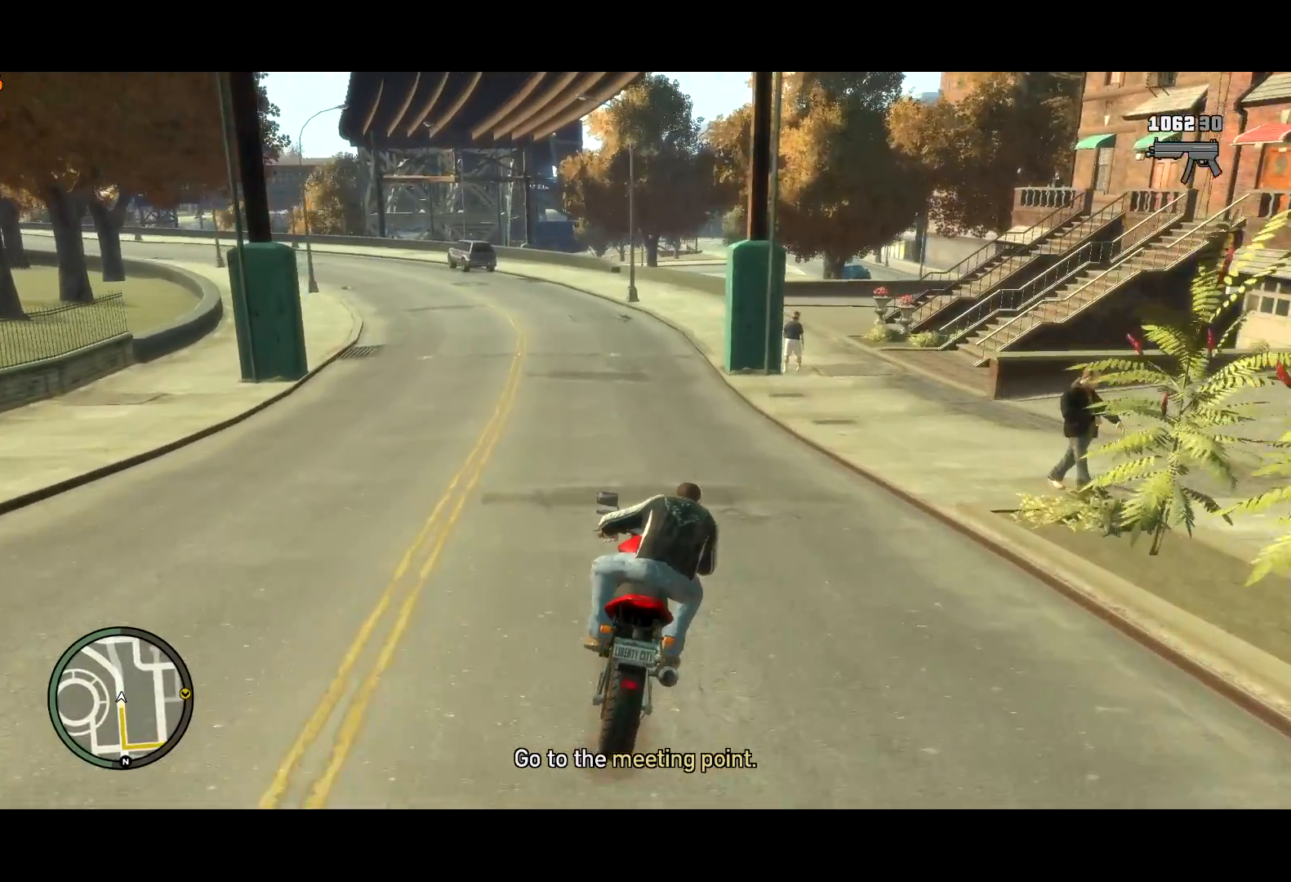
{"keys": ["w"], "mouse": [], "events": [[383, "mouse_left", "down"], [417, "mouse_left", "up"]]}
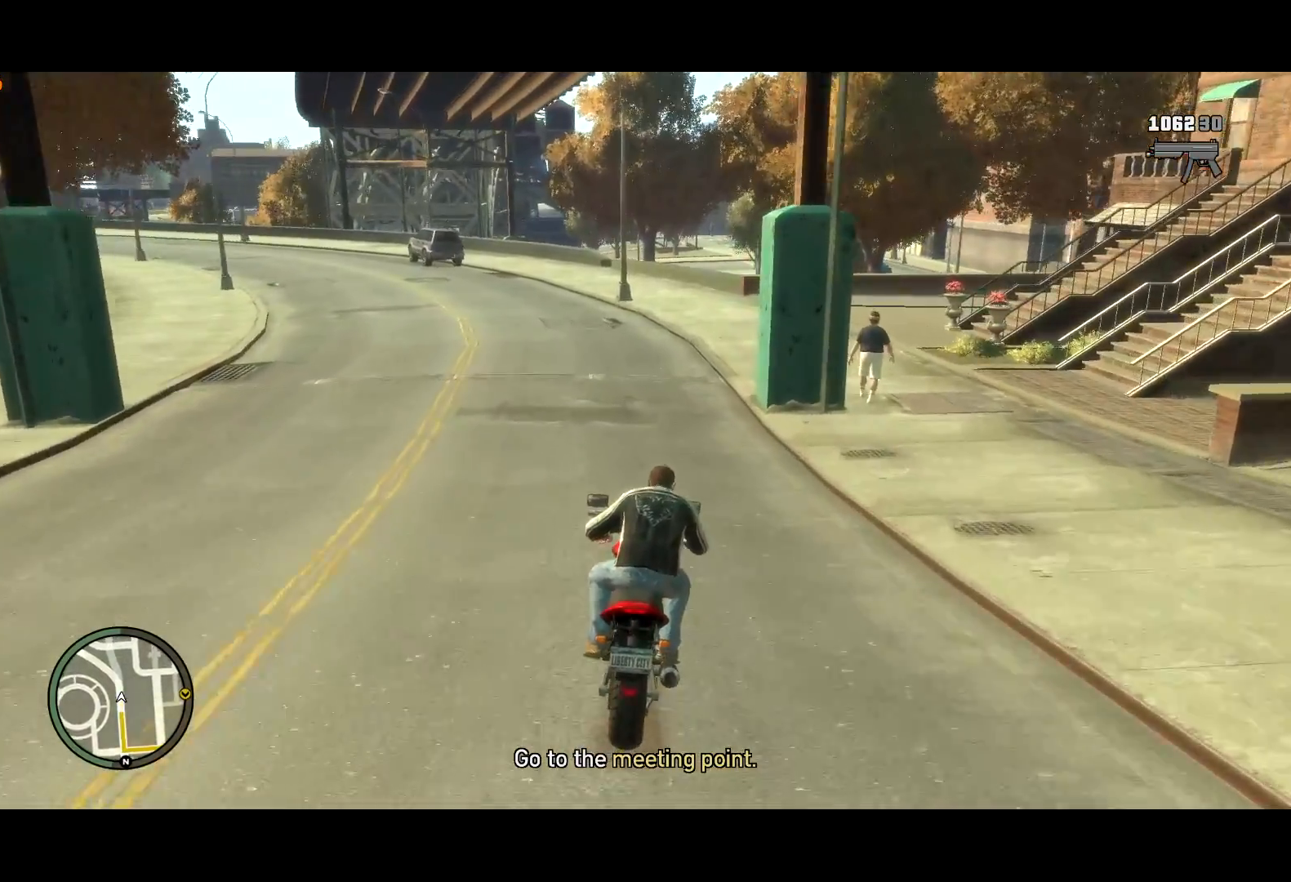
{"keys": ["w"], "mouse": [], "events": []}
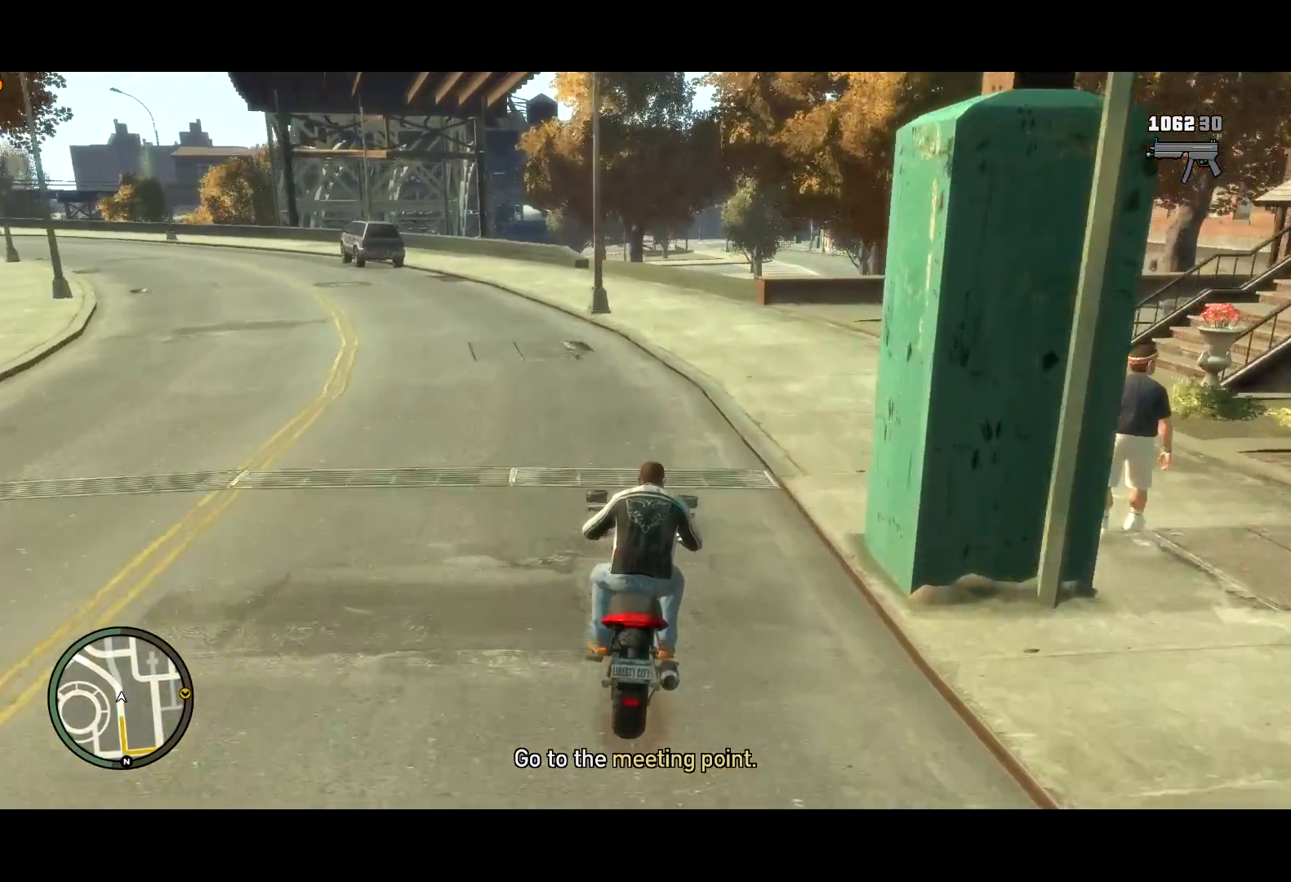
{"keys": ["w"], "mouse": [], "events": [[33, "d", "down"], [83, "d", "up"]]}
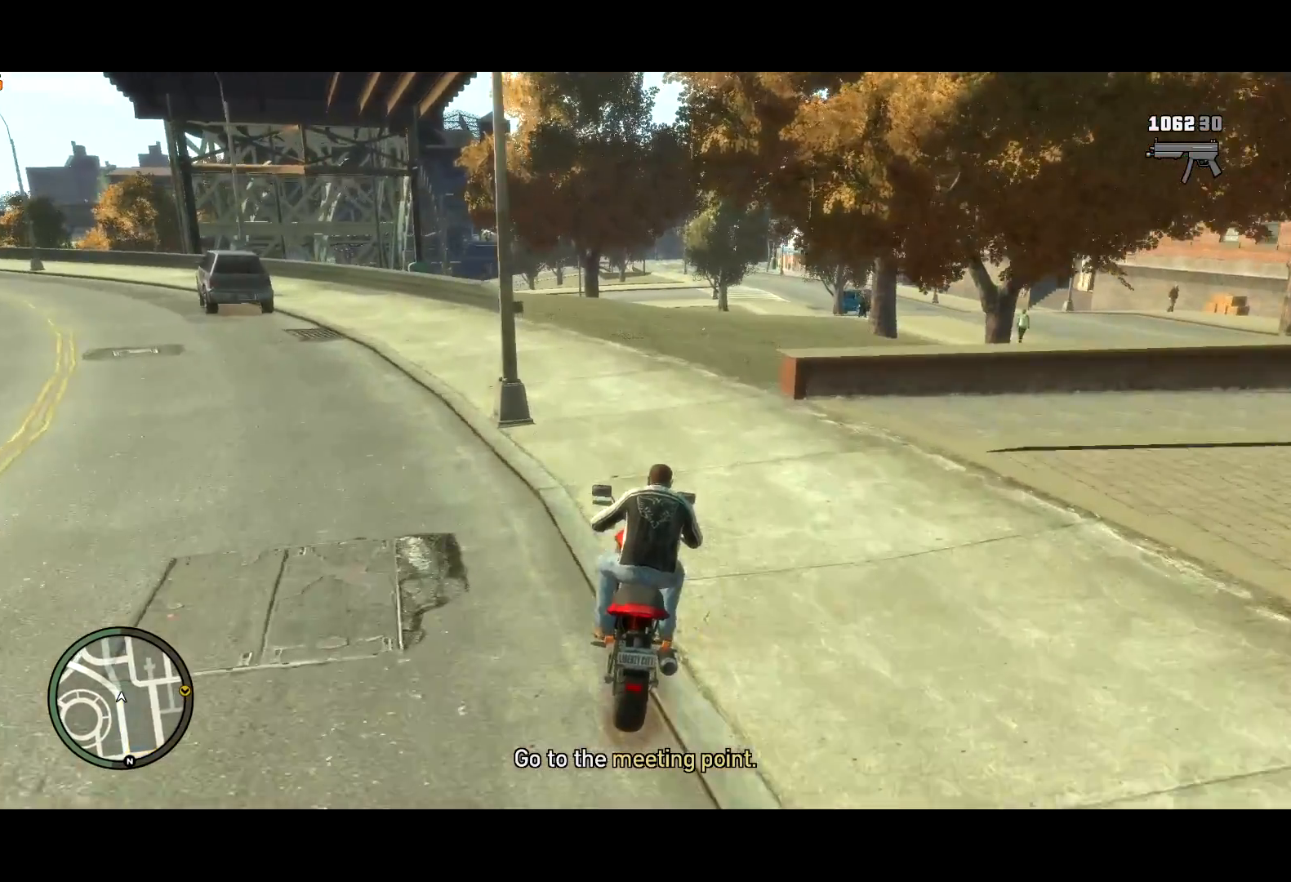
{"keys": ["w"], "mouse": [], "events": [[50, "d", "down"], [100, "d", "up"], [367, "a", "down"], [467, "a", "up"]]}
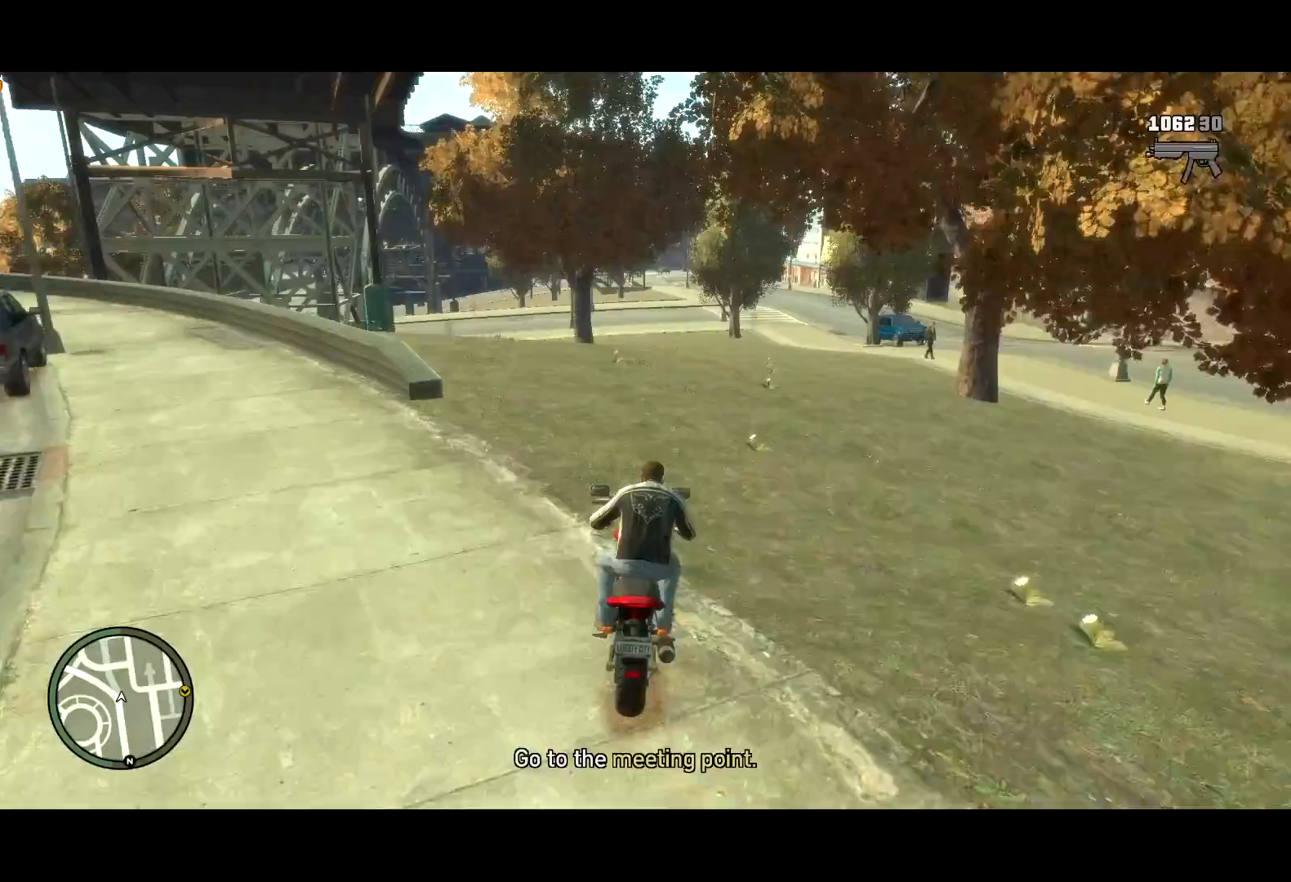
{"keys": ["w"], "mouse": [], "events": [[433, "mouse_left", "down"], [483, "mouse_left", "up"]]}
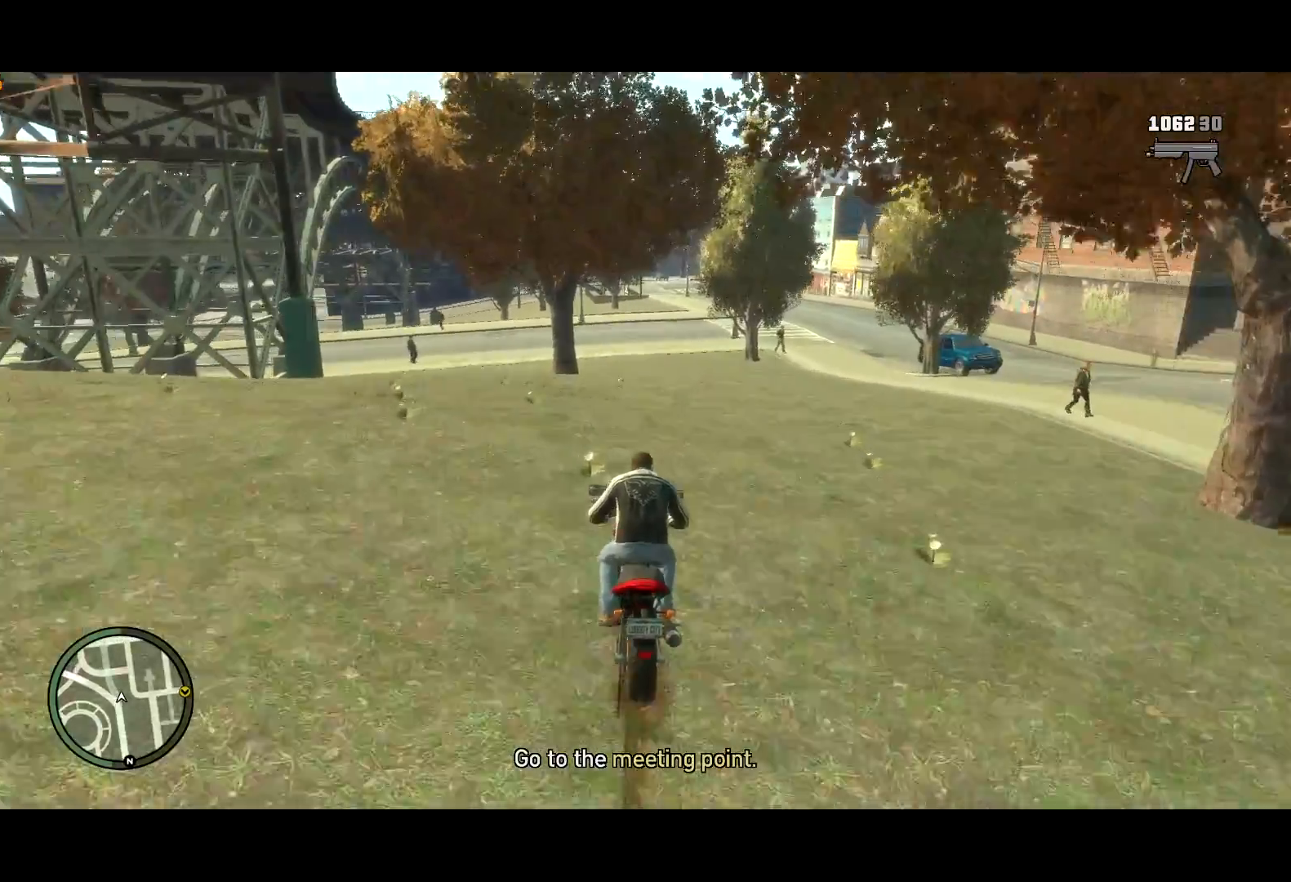
{"keys": ["w"], "mouse": [], "events": []}
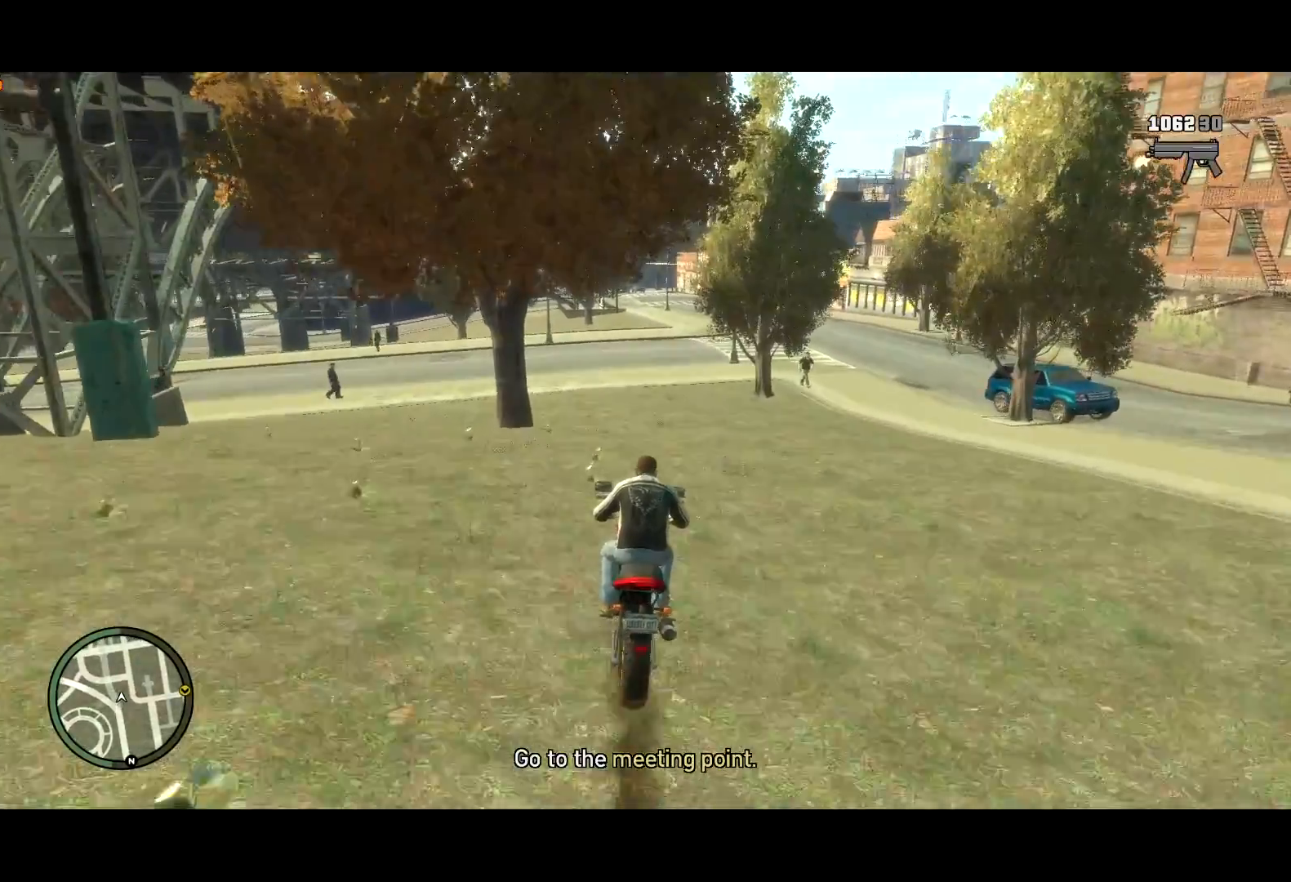
{"keys": ["w"], "mouse": [], "events": []}
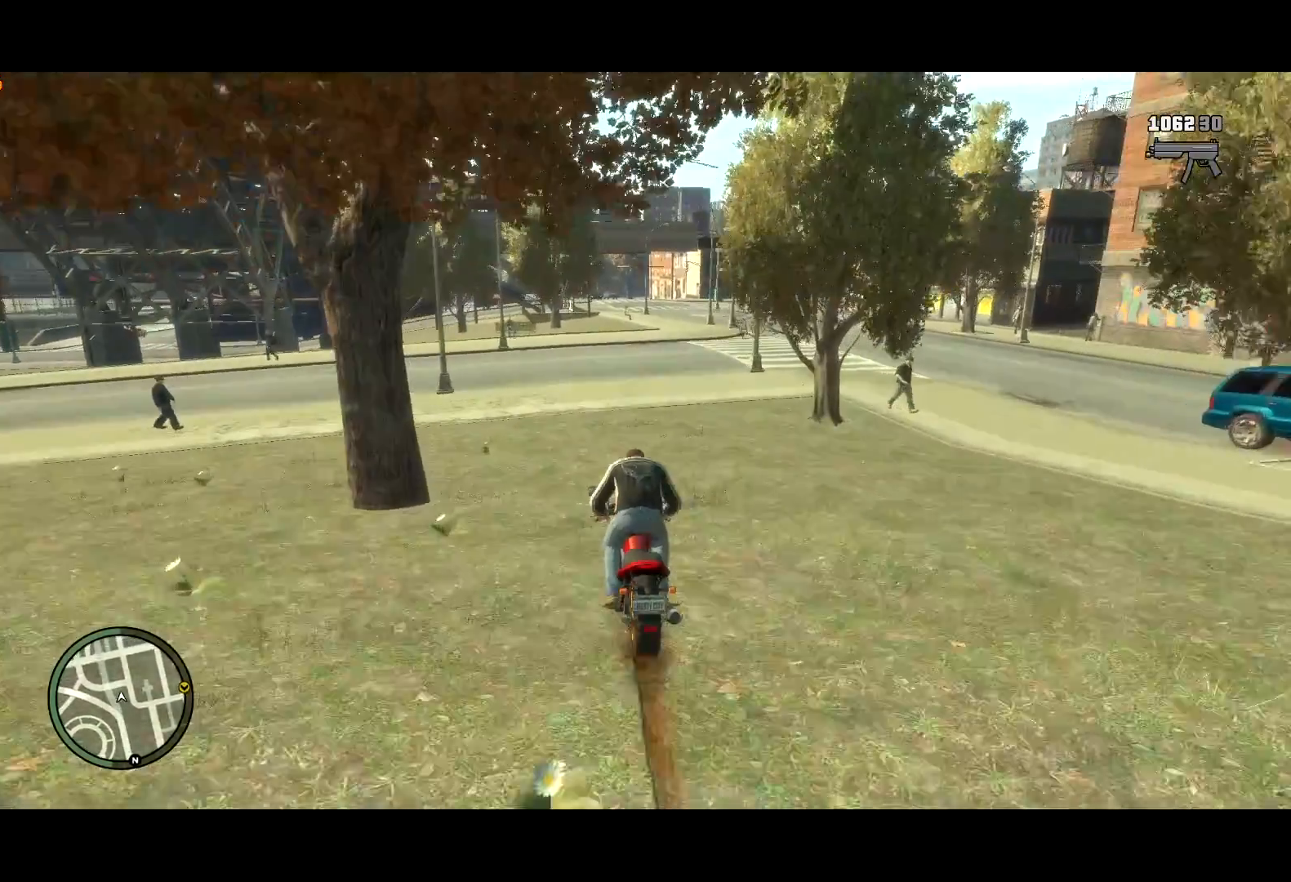
{"keys": [], "mouse": [], "events": [[333, "d", "down"], [383, "w", "up"], [433, "d", "up"]]}
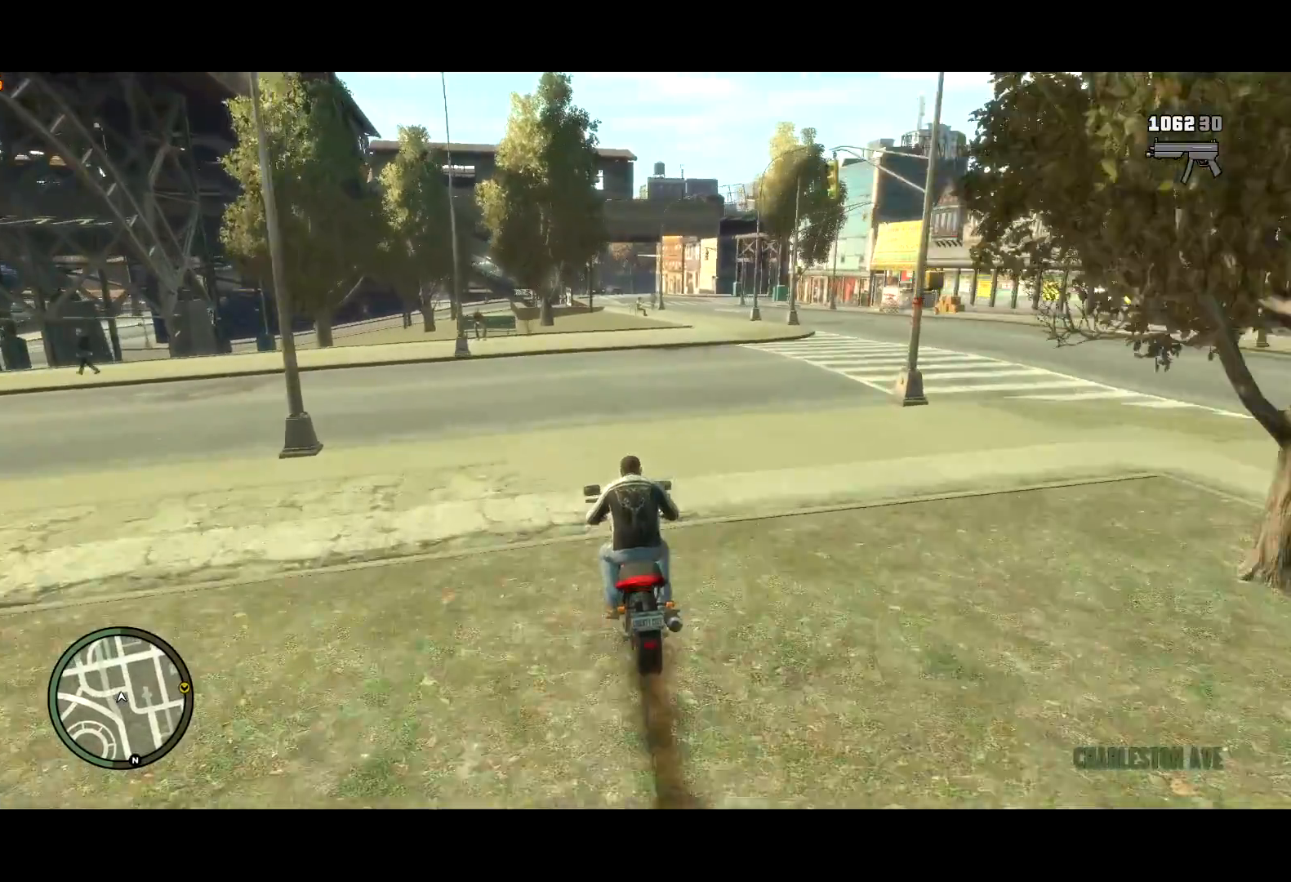
{"keys": ["s"], "mouse": [], "events": [[50, "s", "down"], [367, "d", "down"], [367, "s", "up"], [450, "s", "down"], [500, "d", "up"]]}
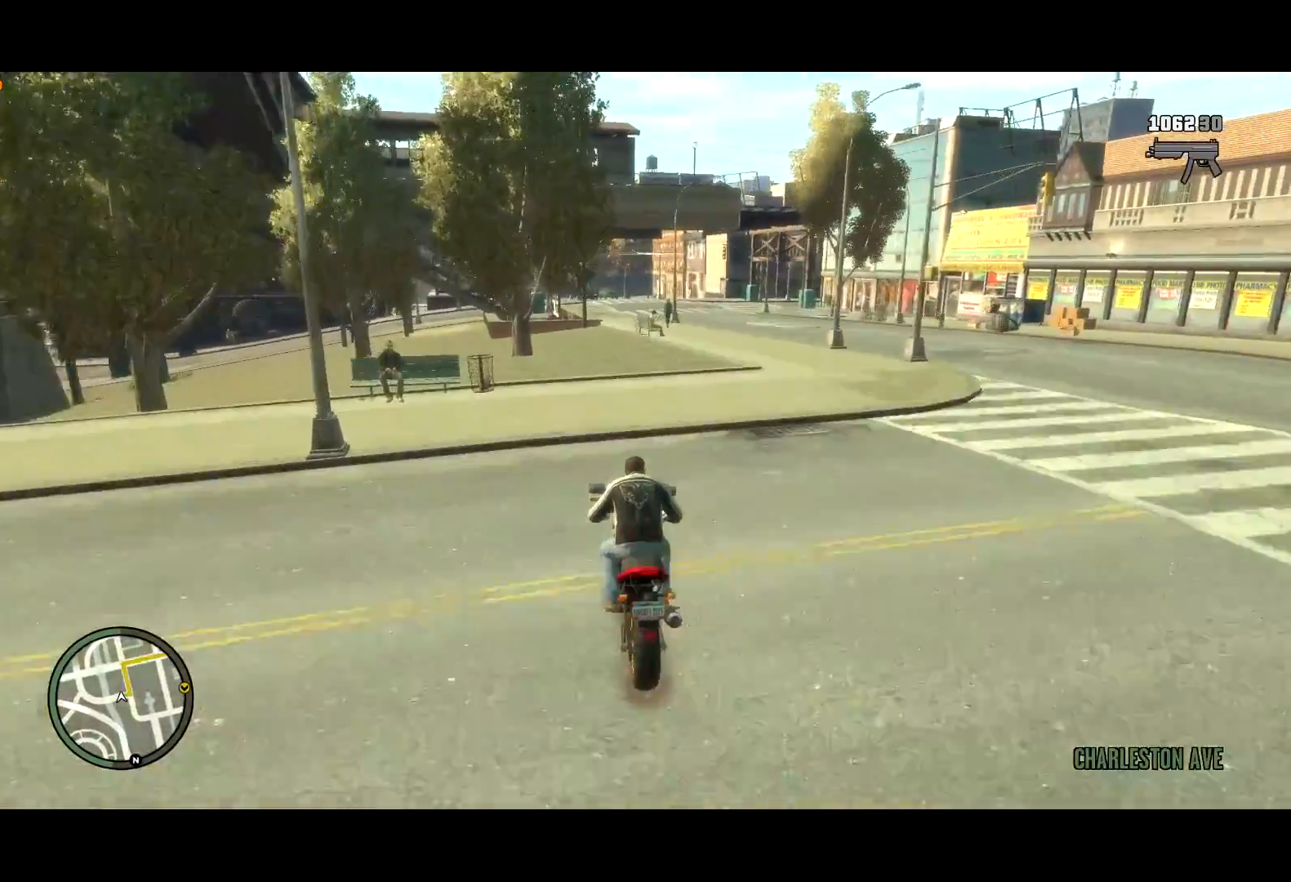
{"keys": ["d", "w"], "mouse": [], "events": [[183, "s", "up"], [367, "d", "down"], [500, "w", "down"]]}
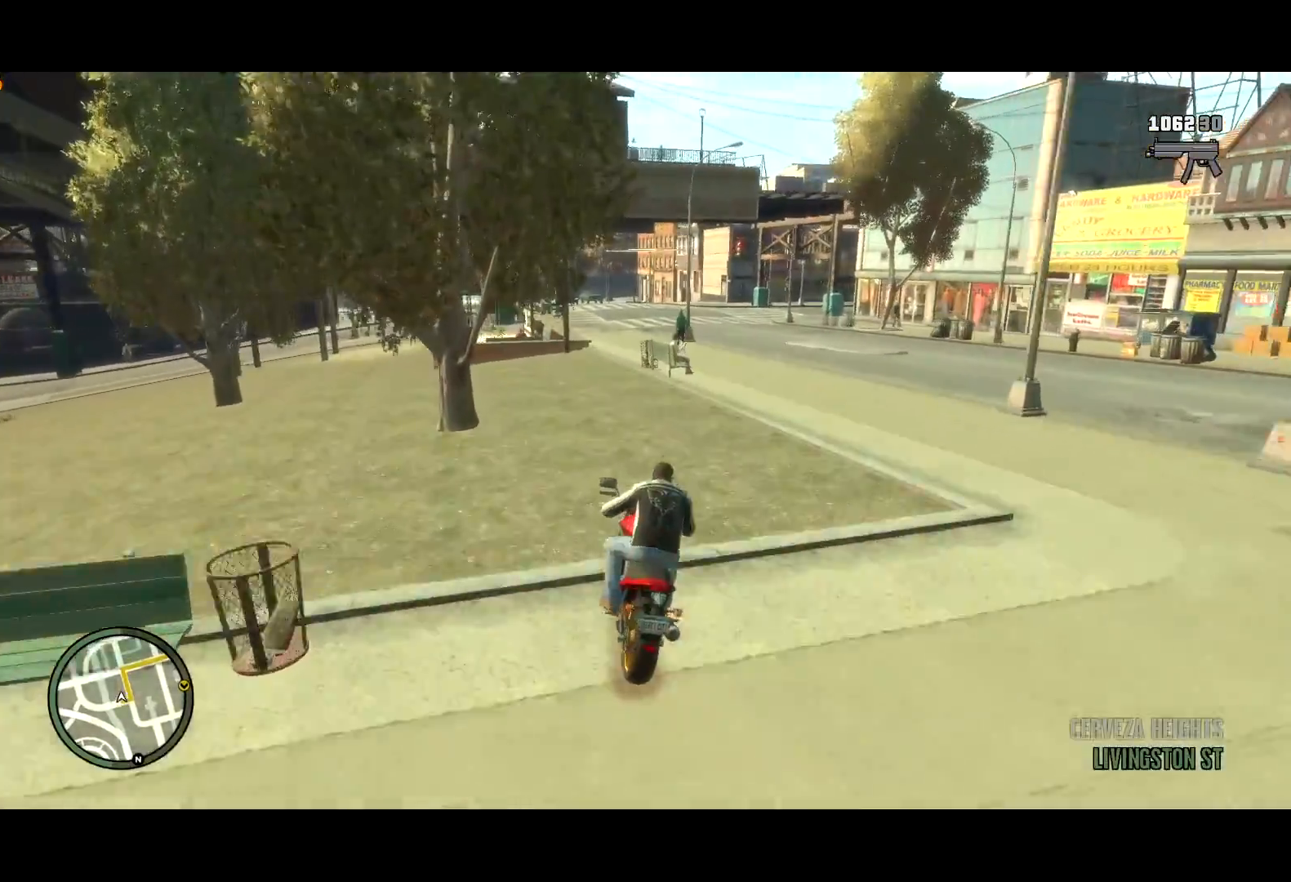
{"keys": ["d", "s"], "mouse": [], "events": [[17, "d", "up"], [67, "w", "up"], [283, "s", "down"], [333, "d", "down"], [383, "s", "up"], [483, "s", "down"]]}
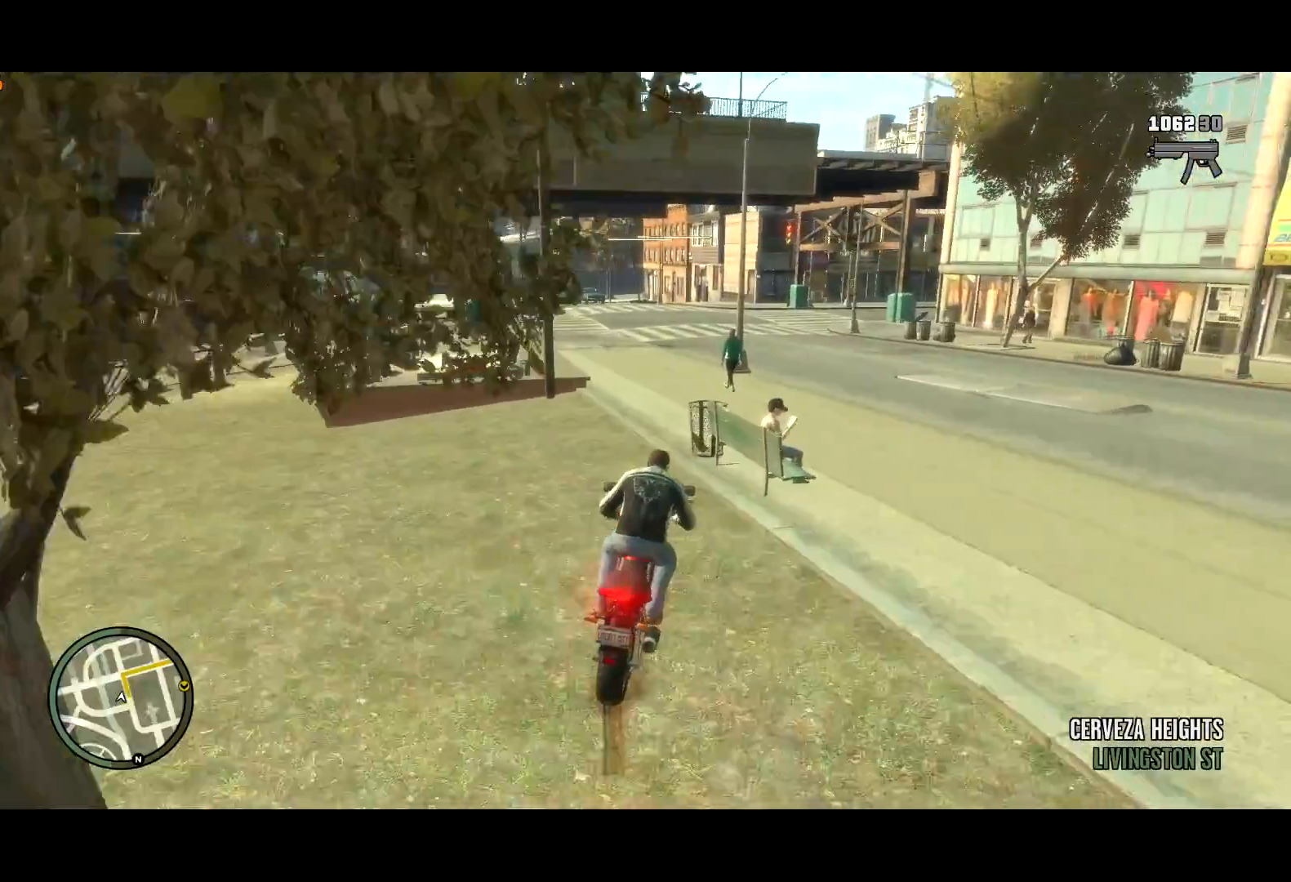
{"keys": ["d"], "mouse": [], "events": [[83, "s", "up"], [267, "w", "down"], [350, "d", "up"], [433, "d", "down"], [500, "w", "up"]]}
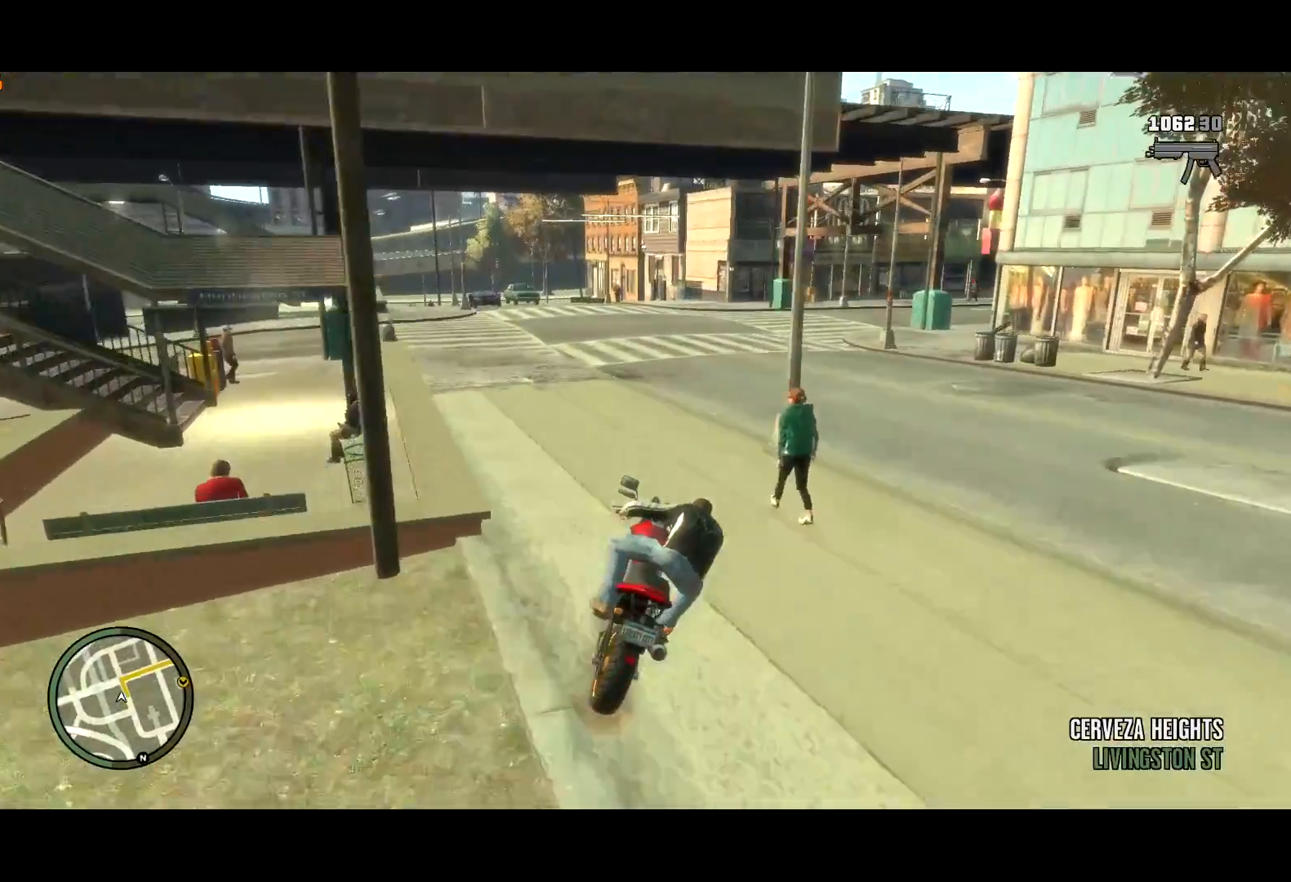
{"keys": ["d"], "mouse": [], "events": []}
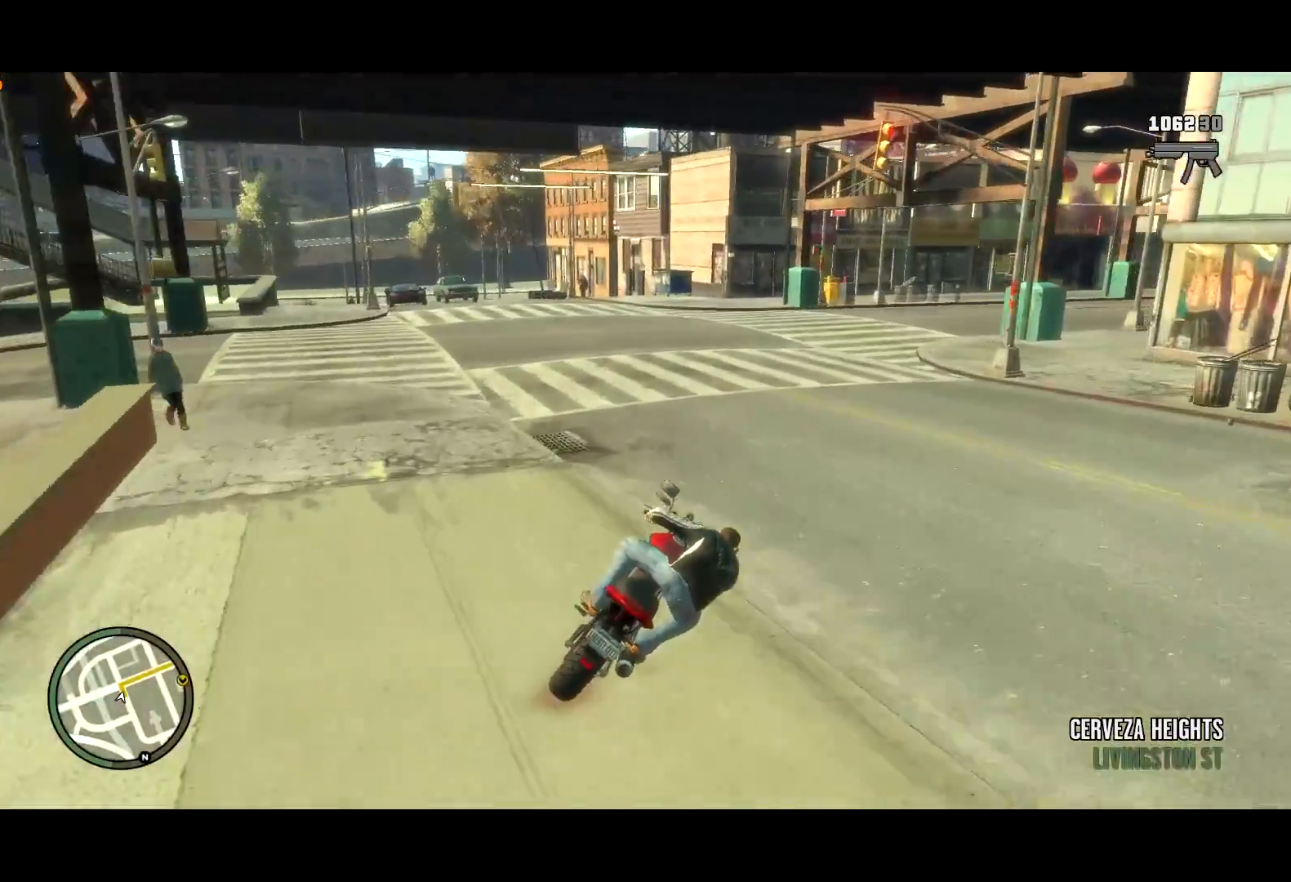
{"keys": ["d"], "mouse": [], "events": [[50, "w", "down"], [100, "w", "up"]]}
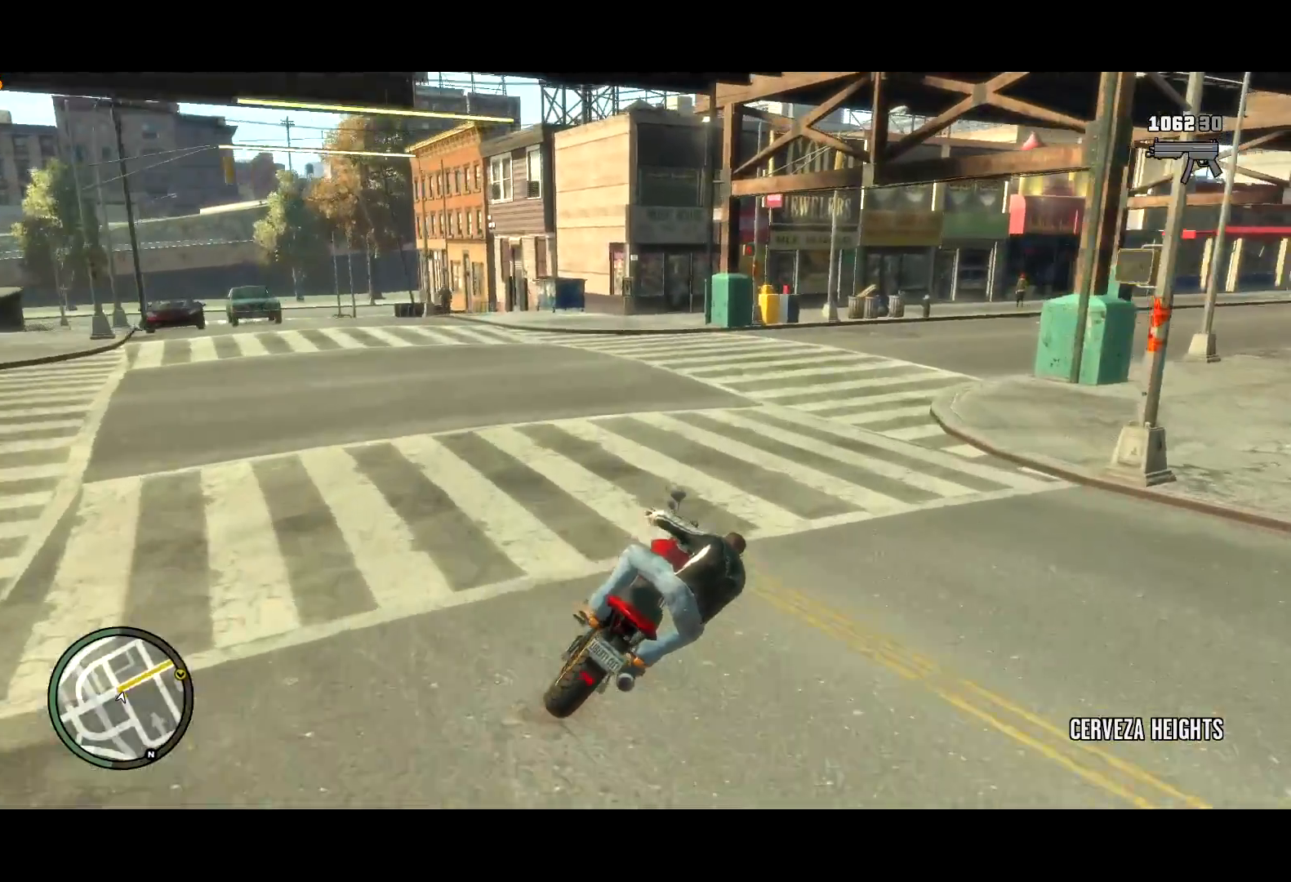
{"keys": ["d", "w"], "mouse": [], "events": [[33, "mouse_right", "down"], [133, "mouse_right", "up"], [167, "w", "down"]]}
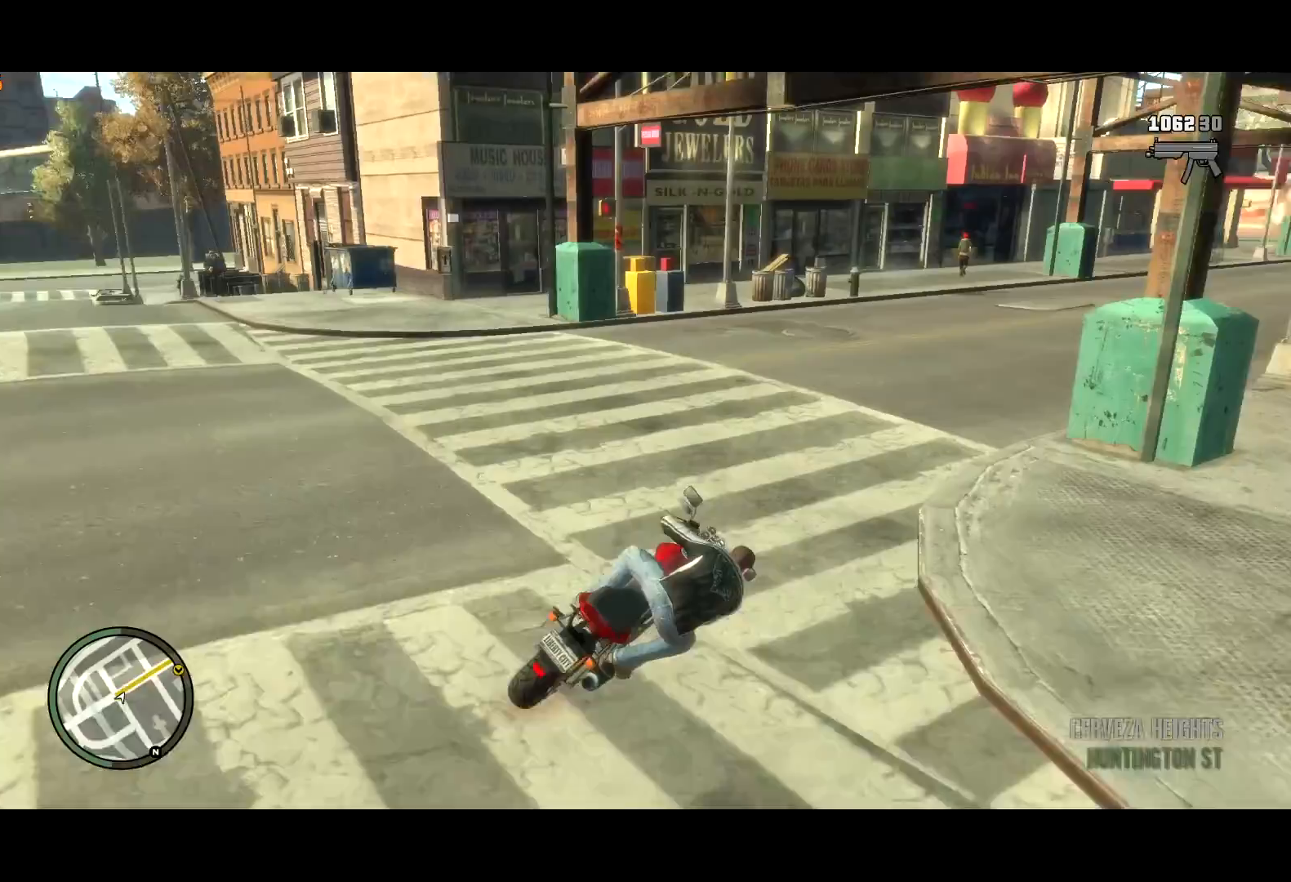
{"keys": ["d", "w"], "mouse": [], "events": []}